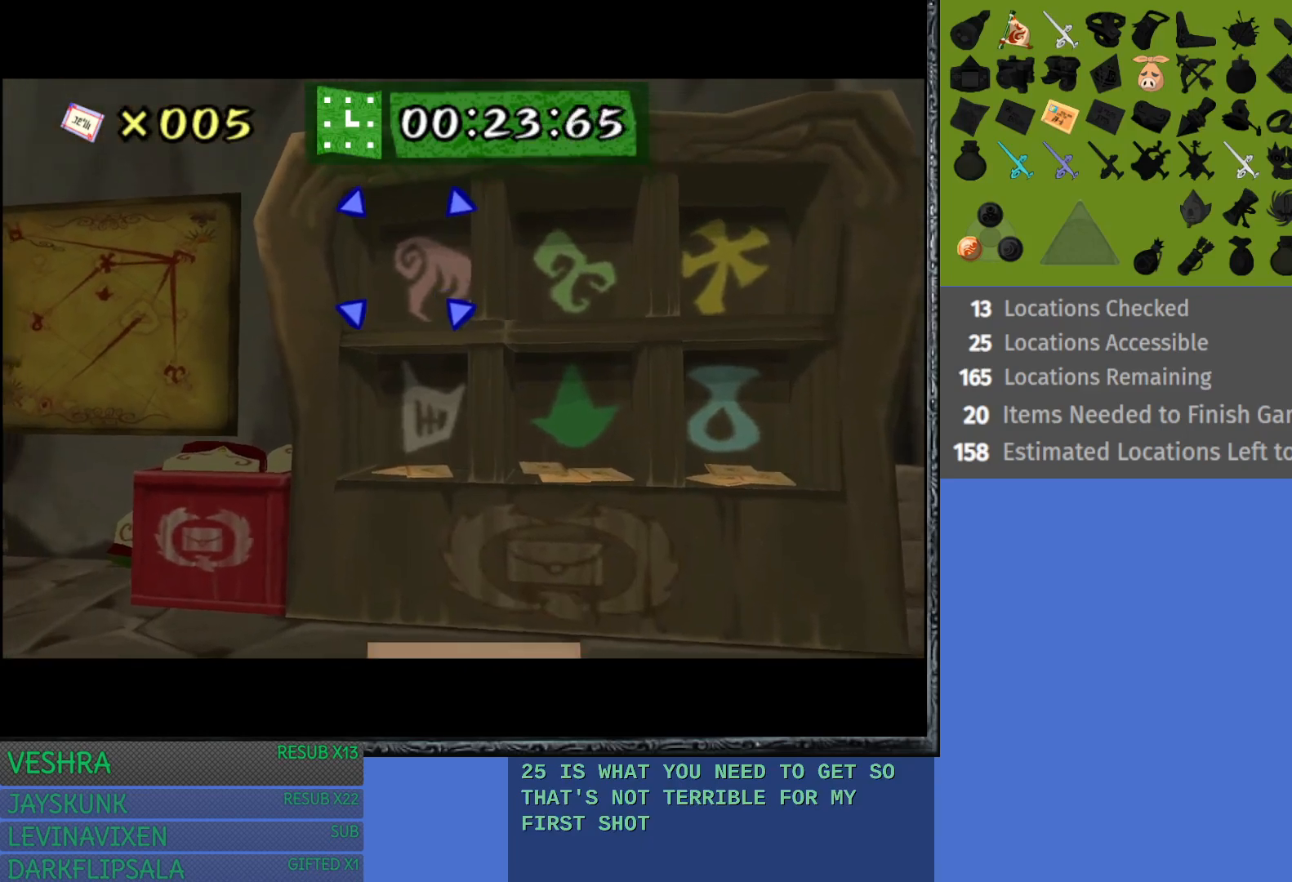
Gameplay with a controller (PlayStation layout); each line is a JSON object with the inputs held at the frame after it. "events" lists button and stick changes between this image and that frame as [ms after this image, input, new state], when the widget could be followed in between.
{"buttons": [], "left_stick": "center", "right_stick": "center", "events": []}
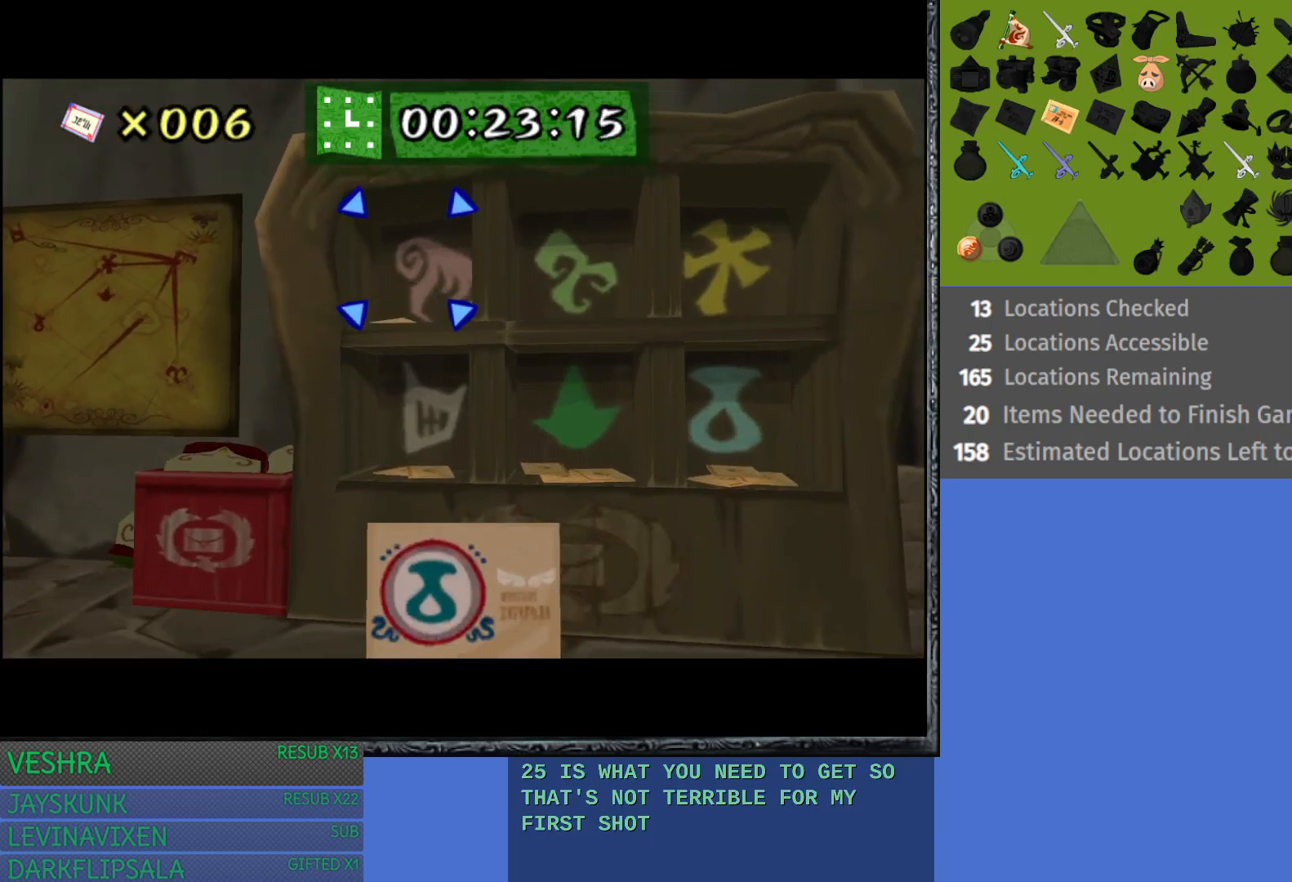
{"buttons": [], "left_stick": "center", "right_stick": "center", "events": [[33, "left_stick", "down-right"], [167, "left_stick", "center"], [283, "left_stick", "right"], [367, "left_stick", "center"], [383, "CROSS", "down"], [500, "CROSS", "up"]]}
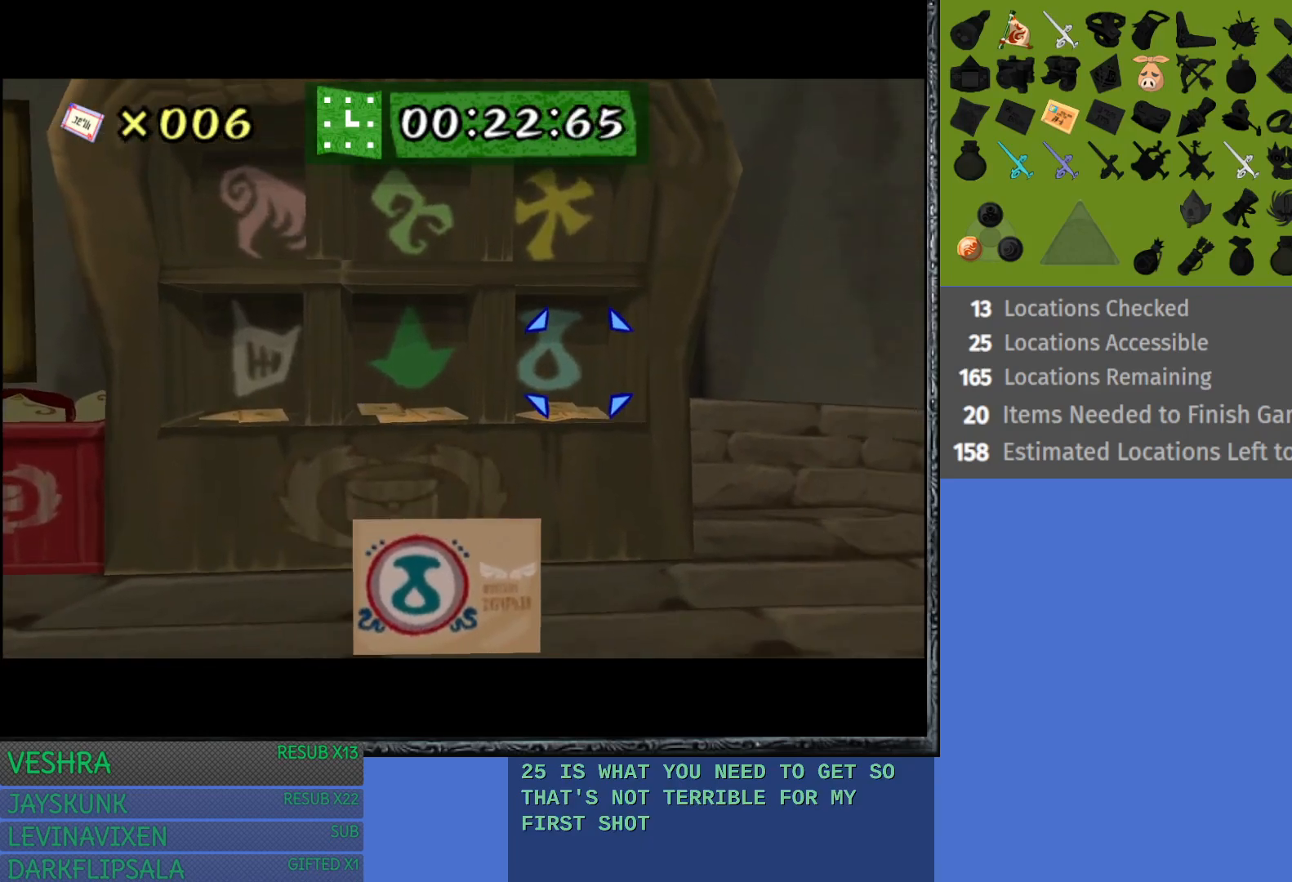
{"buttons": [], "left_stick": "center", "right_stick": "center", "events": []}
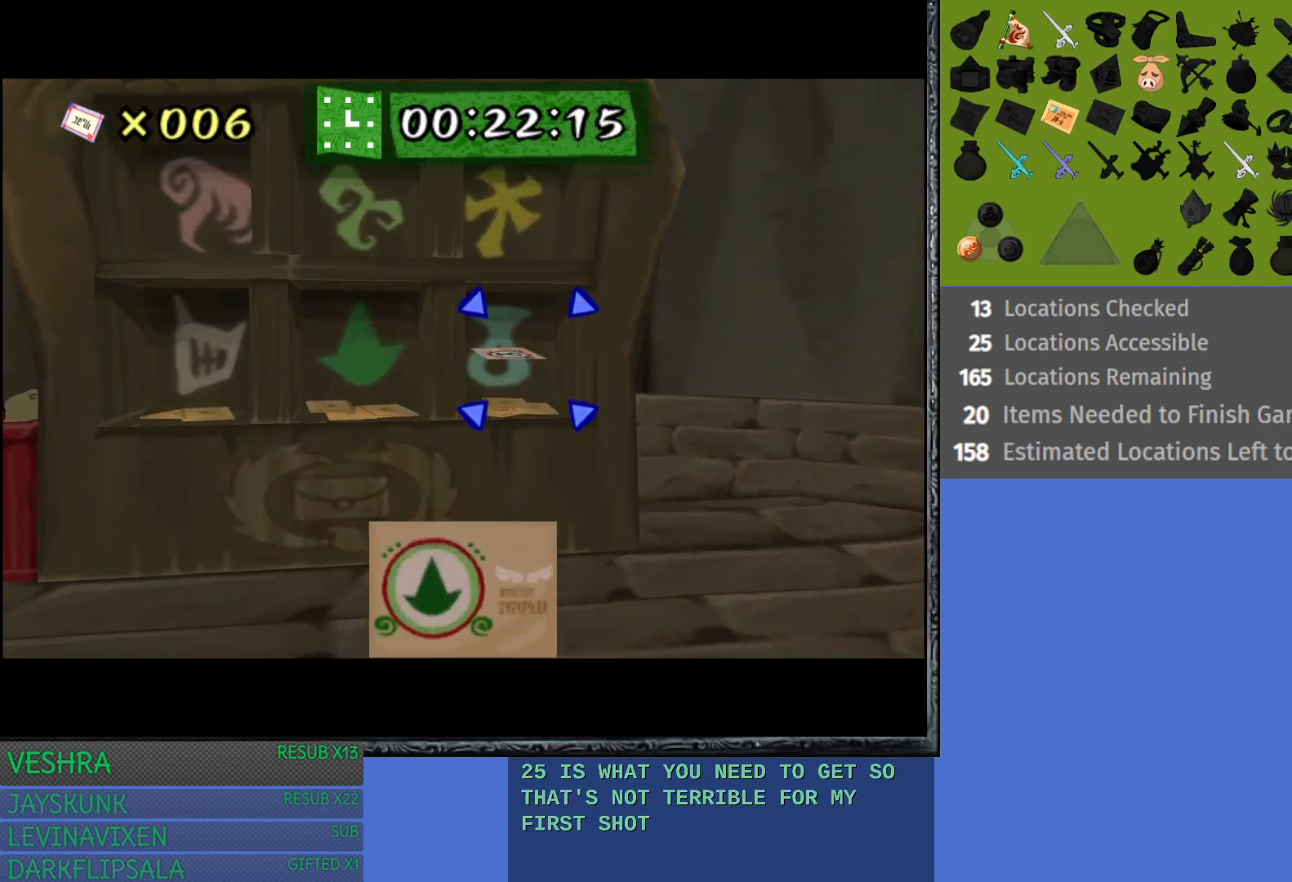
{"buttons": ["CROSS"], "left_stick": "center", "right_stick": "center", "events": [[300, "left_stick", "left"], [417, "left_stick", "center"], [450, "CROSS", "down"]]}
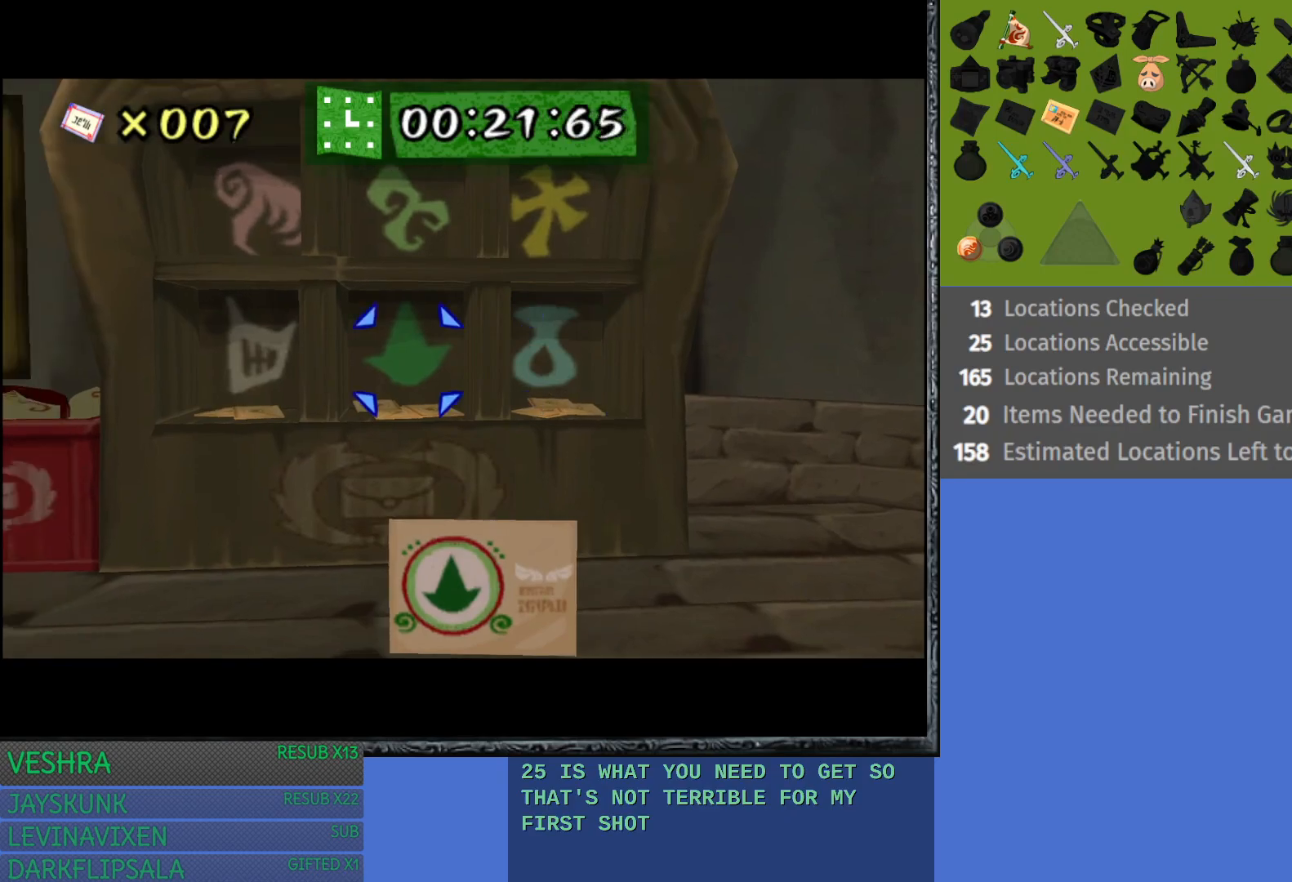
{"buttons": [], "left_stick": "center", "right_stick": "center", "events": [[83, "CROSS", "up"]]}
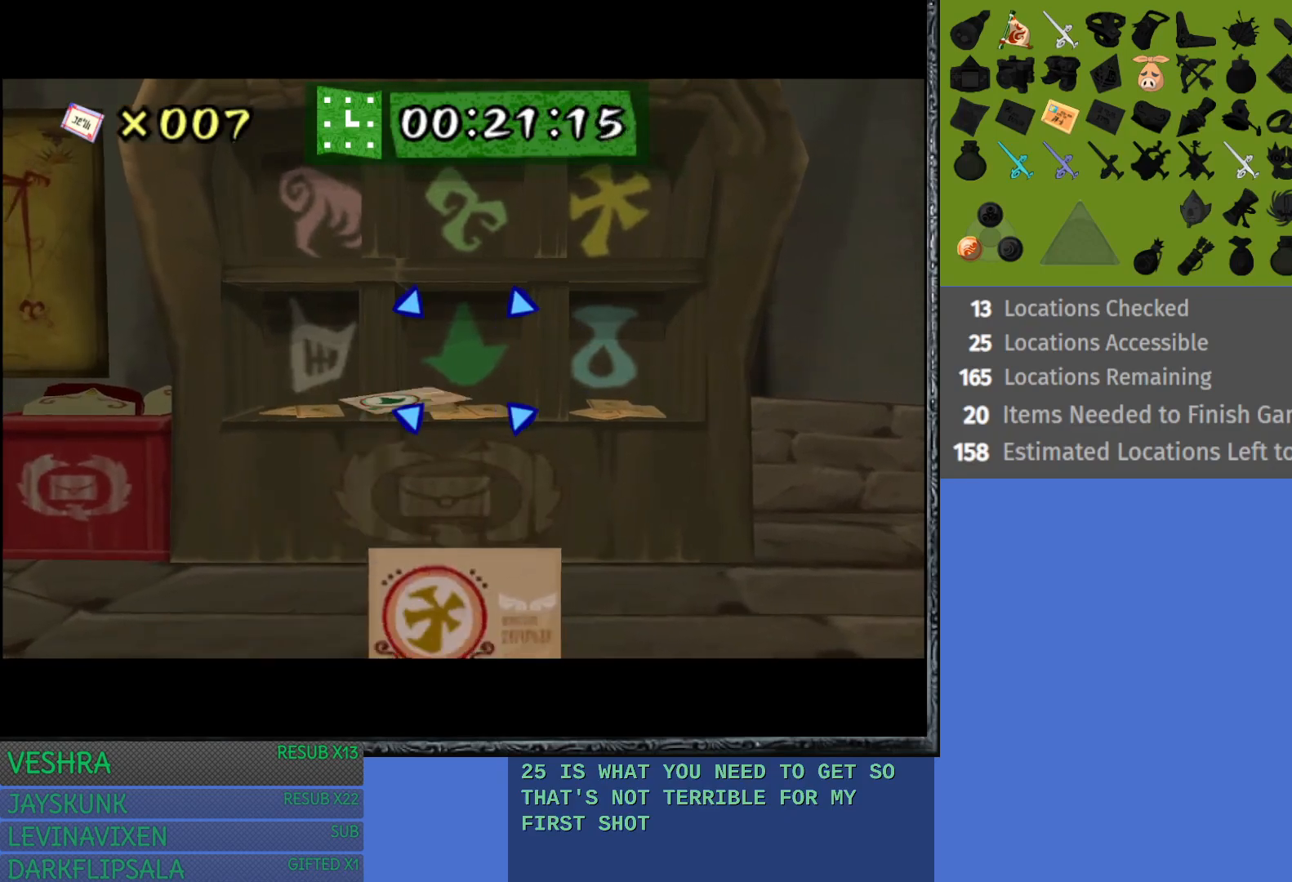
{"buttons": [], "left_stick": "right", "right_stick": "center", "events": [[467, "left_stick", "right"]]}
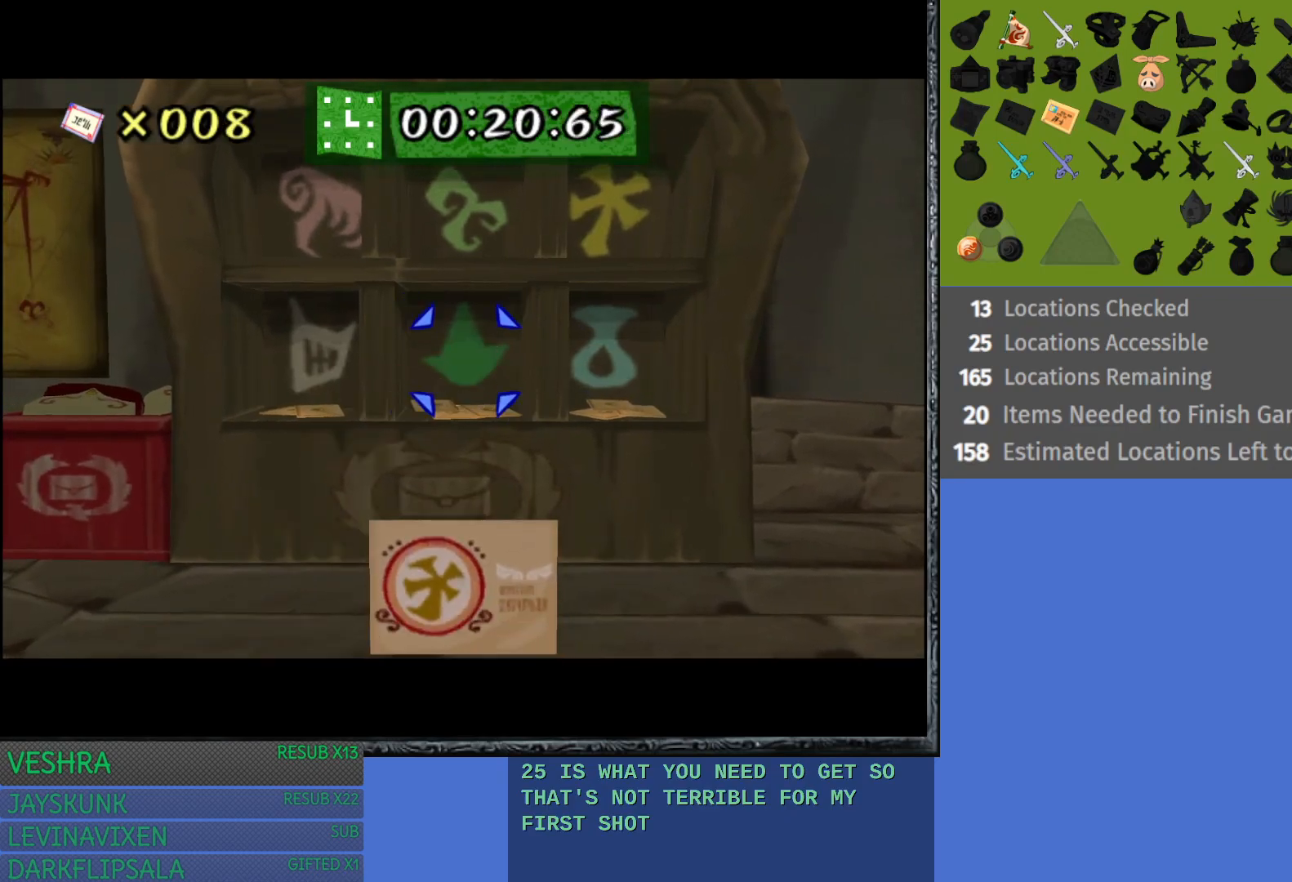
{"buttons": [], "left_stick": "center", "right_stick": "center", "events": [[83, "left_stick", "center"], [133, "CROSS", "down"], [267, "CROSS", "up"]]}
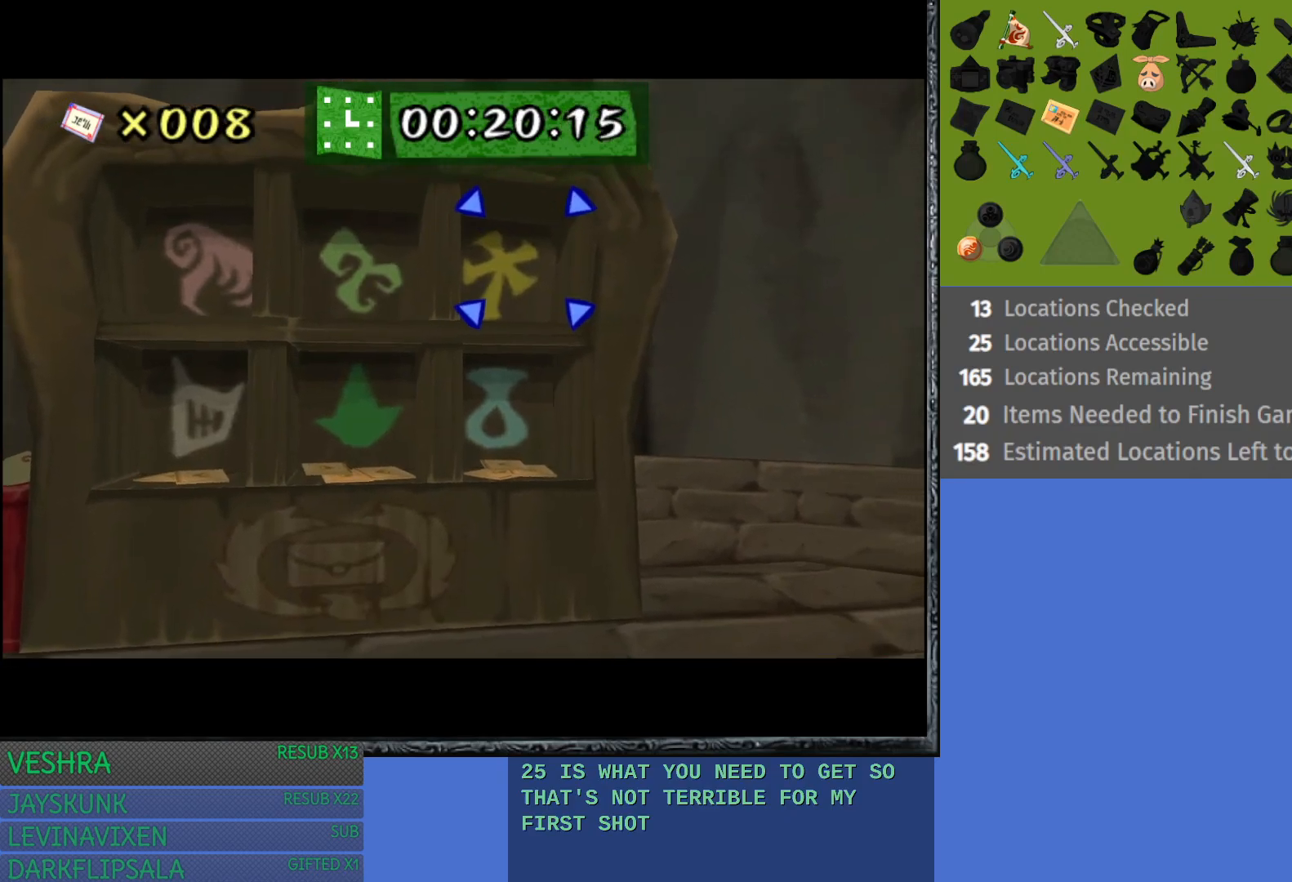
{"buttons": [], "left_stick": "center", "right_stick": "center", "events": []}
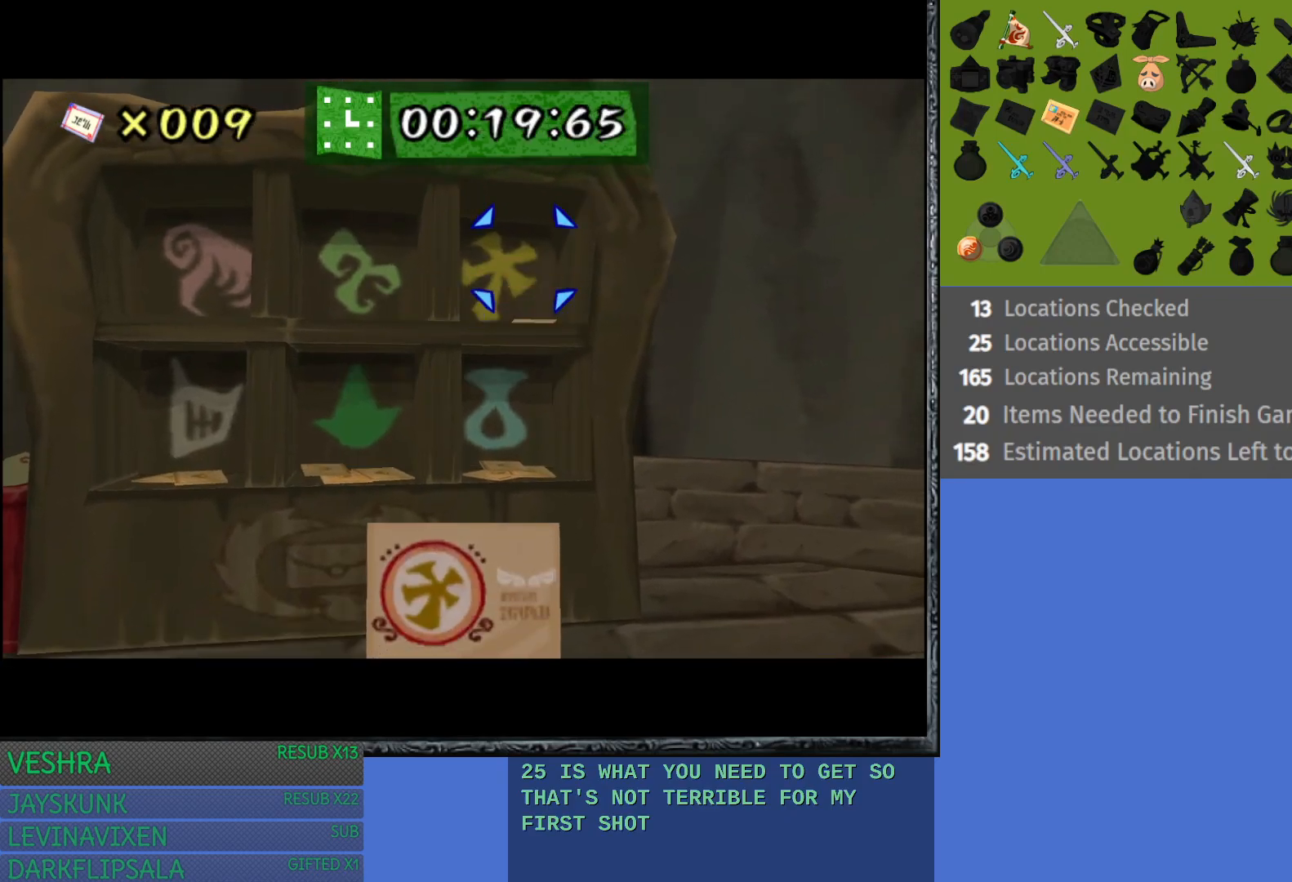
{"buttons": [], "left_stick": "center", "right_stick": "center", "events": [[33, "CROSS", "down"], [150, "CROSS", "up"]]}
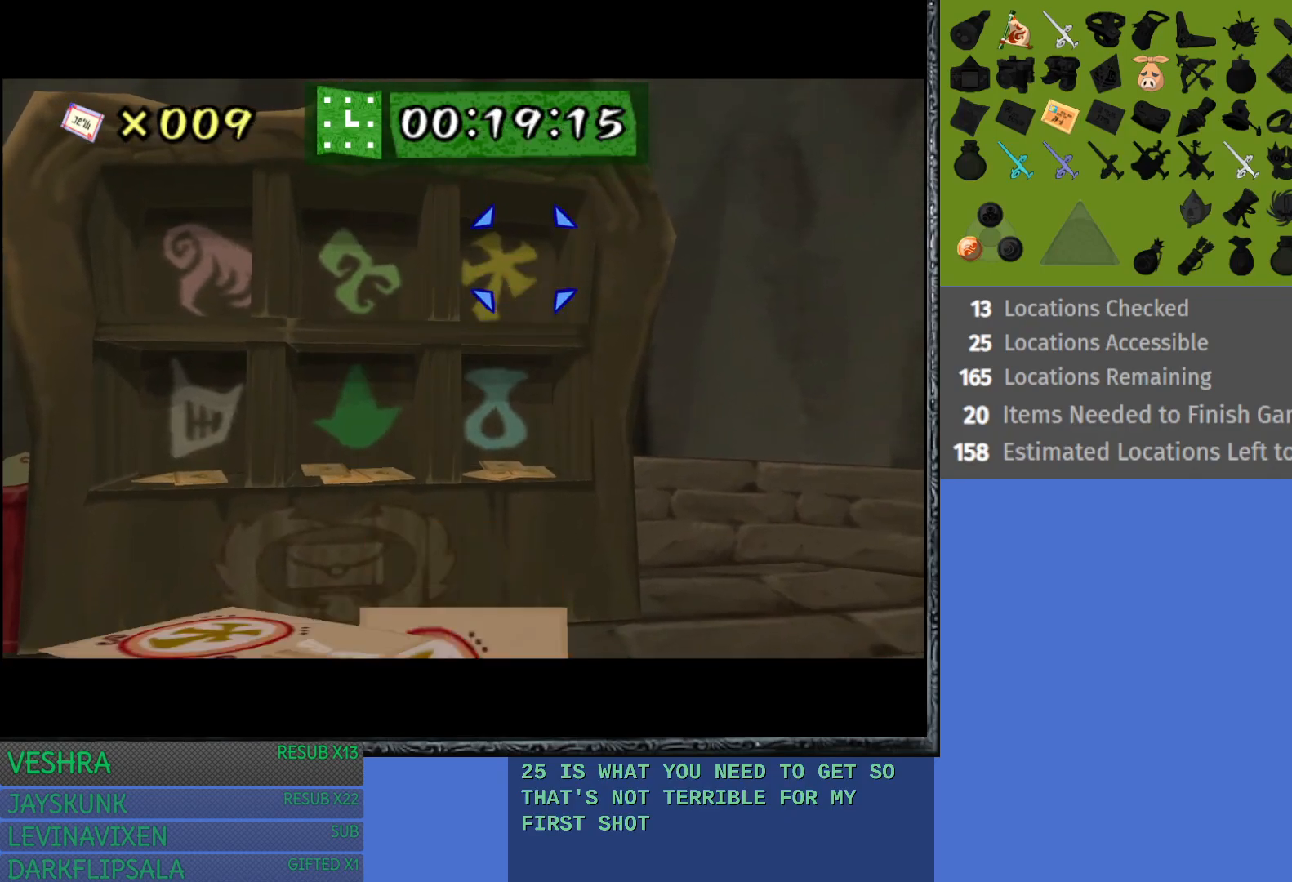
{"buttons": ["CROSS"], "left_stick": "center", "right_stick": "center", "events": [[400, "CROSS", "down"]]}
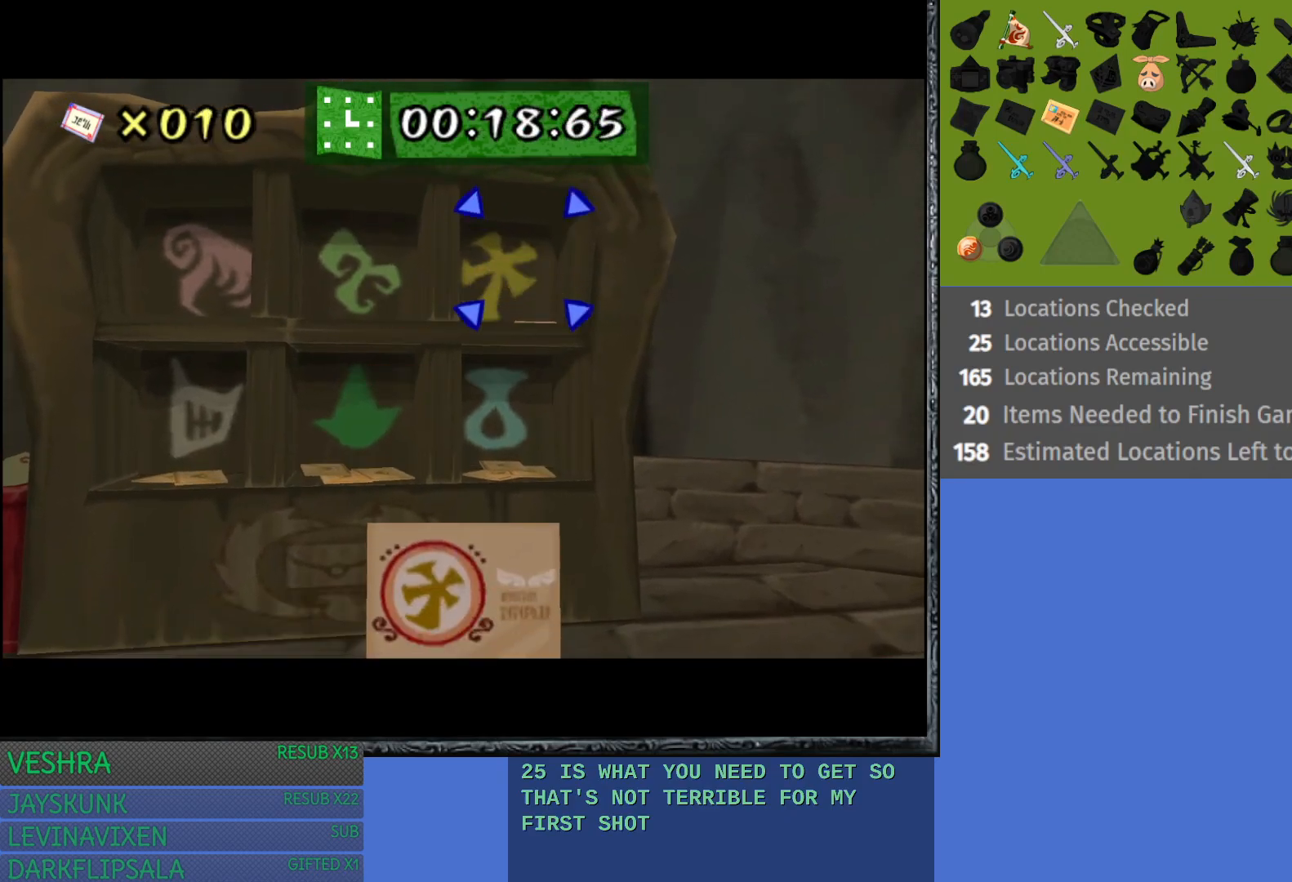
{"buttons": [], "left_stick": "center", "right_stick": "center", "events": [[17, "CROSS", "up"]]}
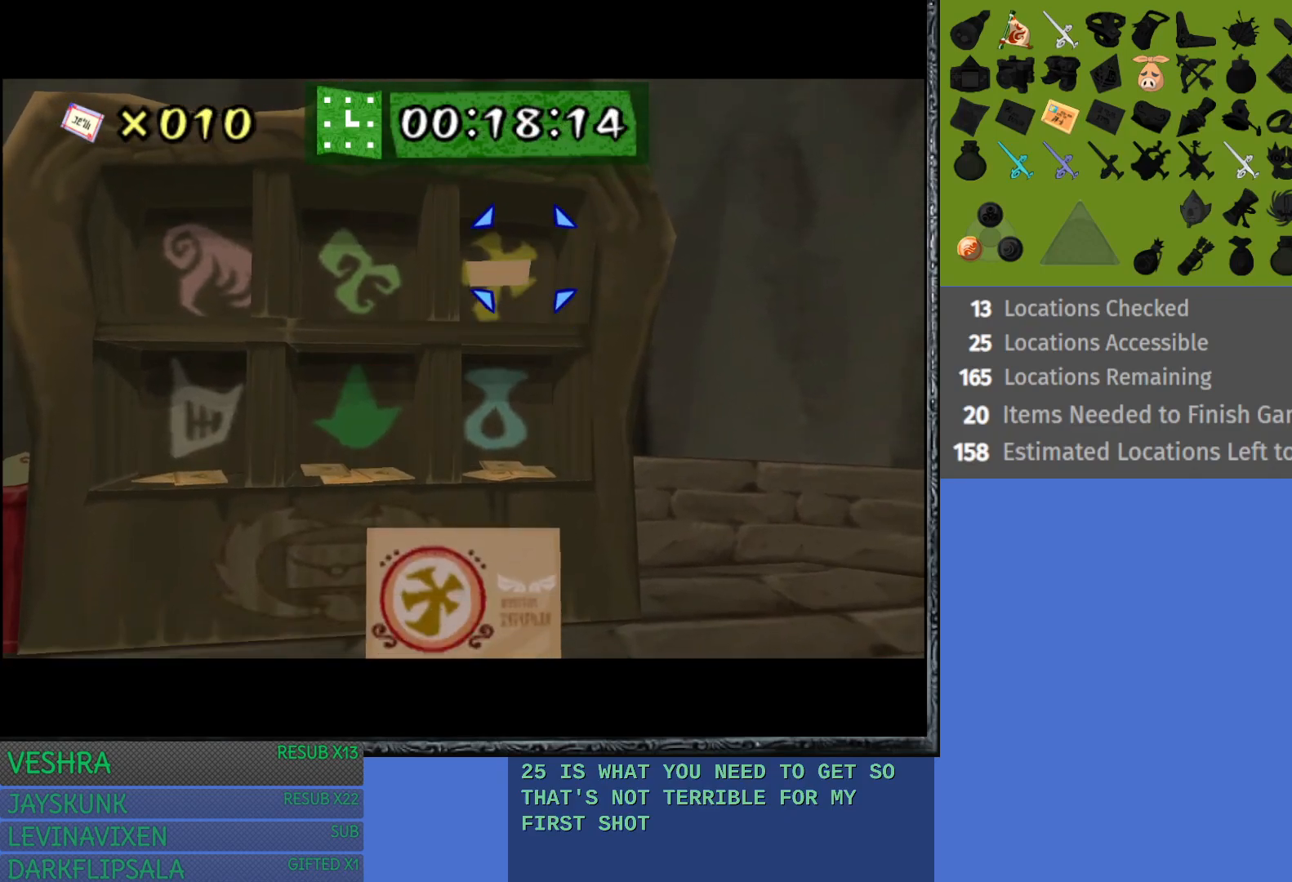
{"buttons": [], "left_stick": "center", "right_stick": "center", "events": [[250, "CROSS", "down"], [383, "CROSS", "up"]]}
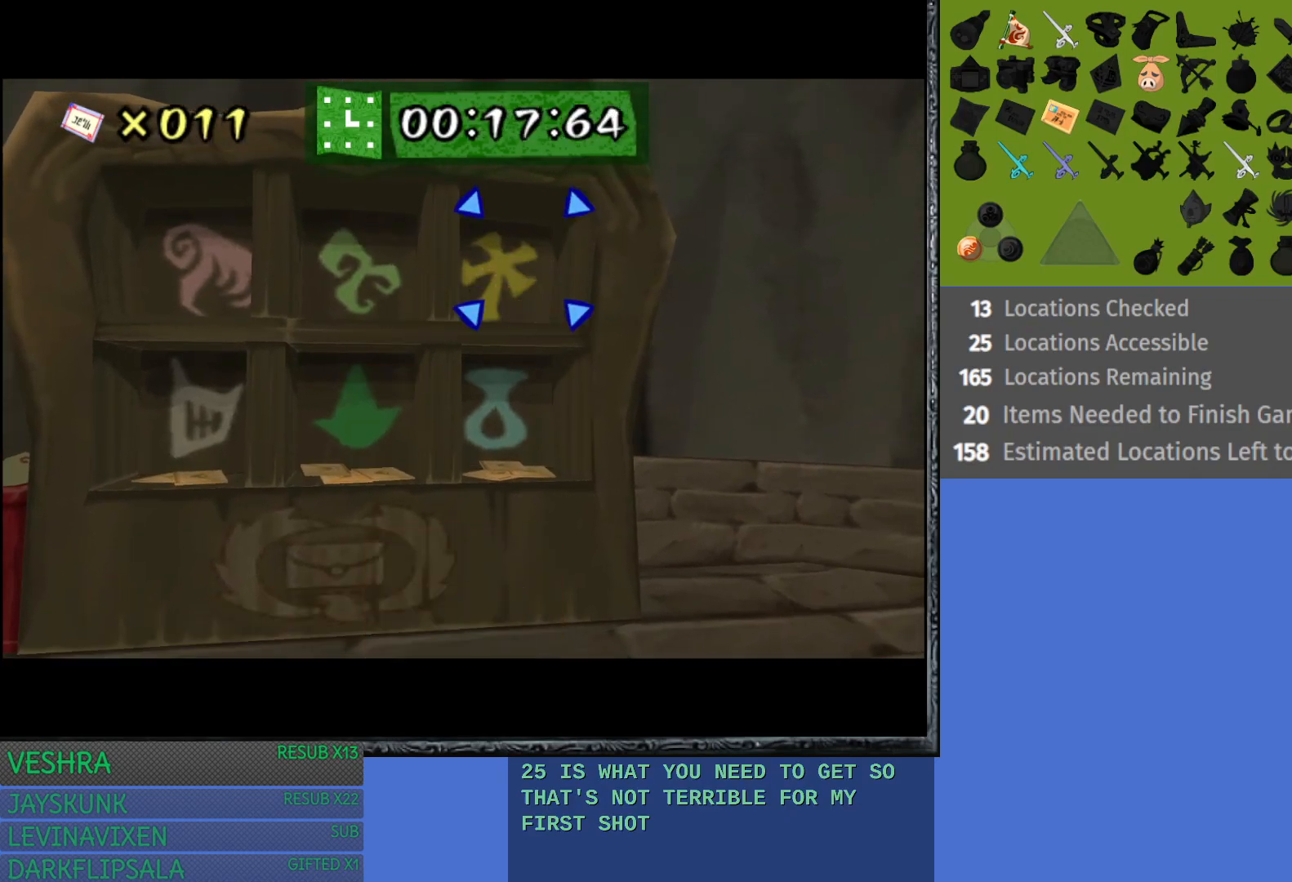
{"buttons": [], "left_stick": "center", "right_stick": "center", "events": []}
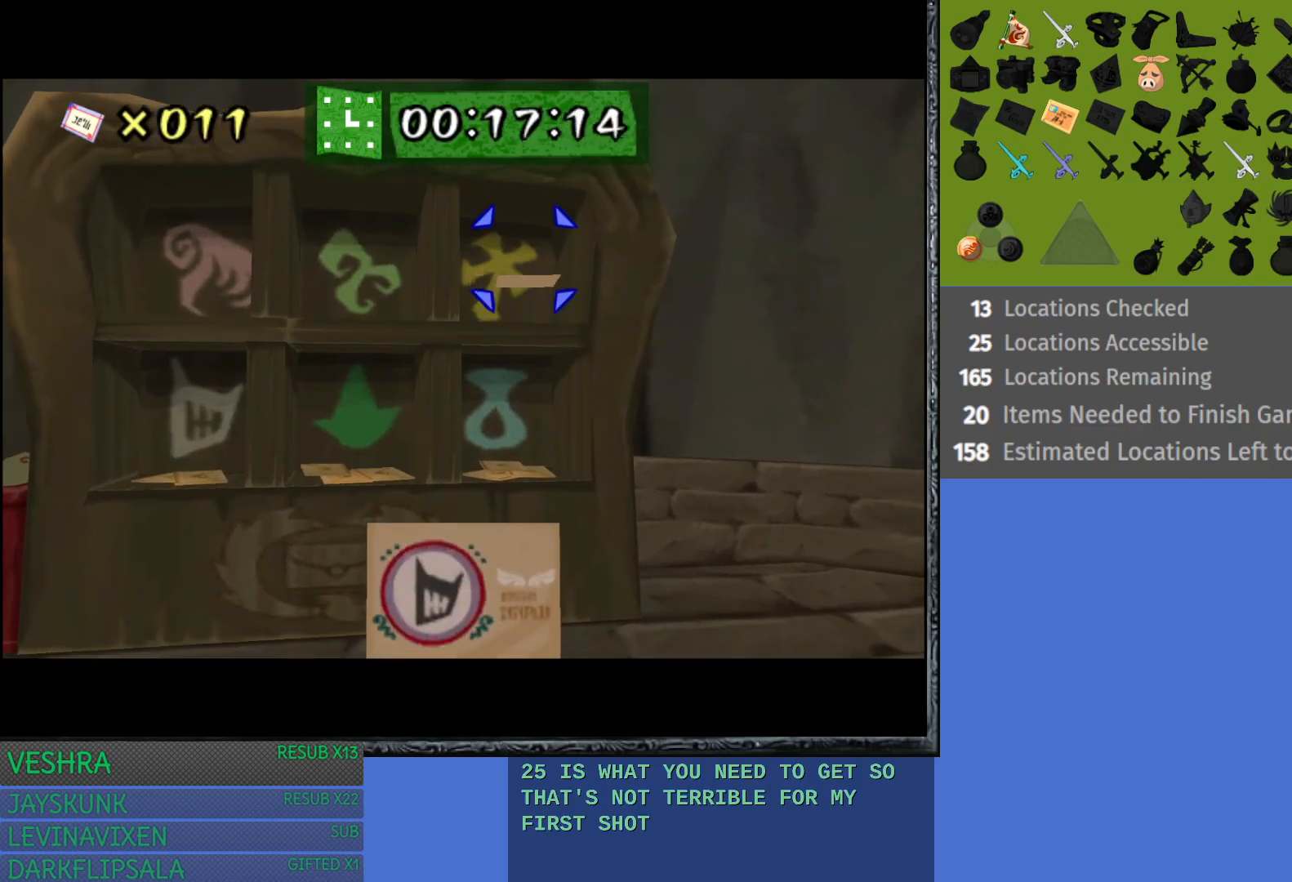
{"buttons": [], "left_stick": "left", "right_stick": "center", "events": [[183, "left_stick", "down-left"], [333, "left_stick", "center"], [483, "left_stick", "left"]]}
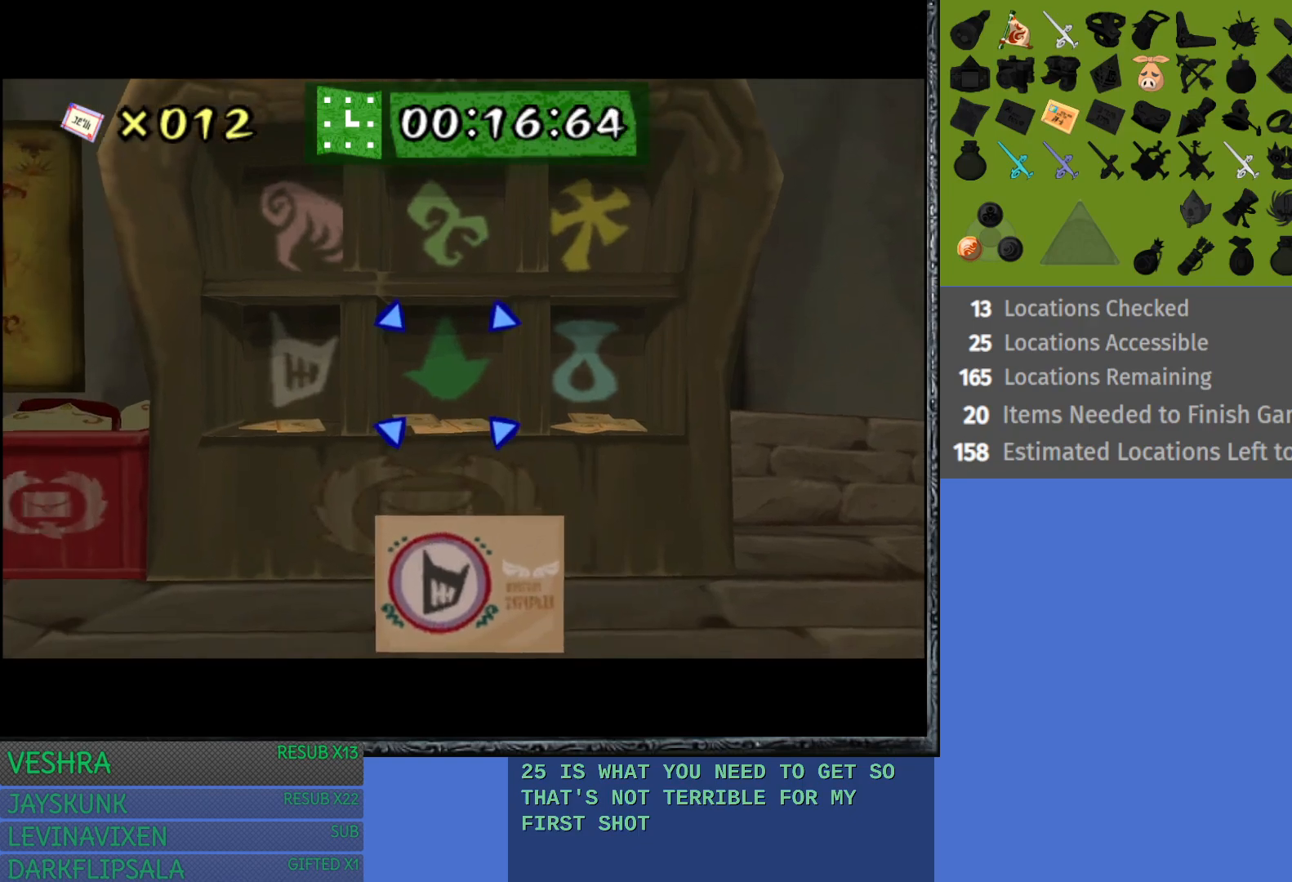
{"buttons": [], "left_stick": "center", "right_stick": "center", "events": [[100, "CROSS", "down"], [100, "left_stick", "center"], [217, "CROSS", "up"]]}
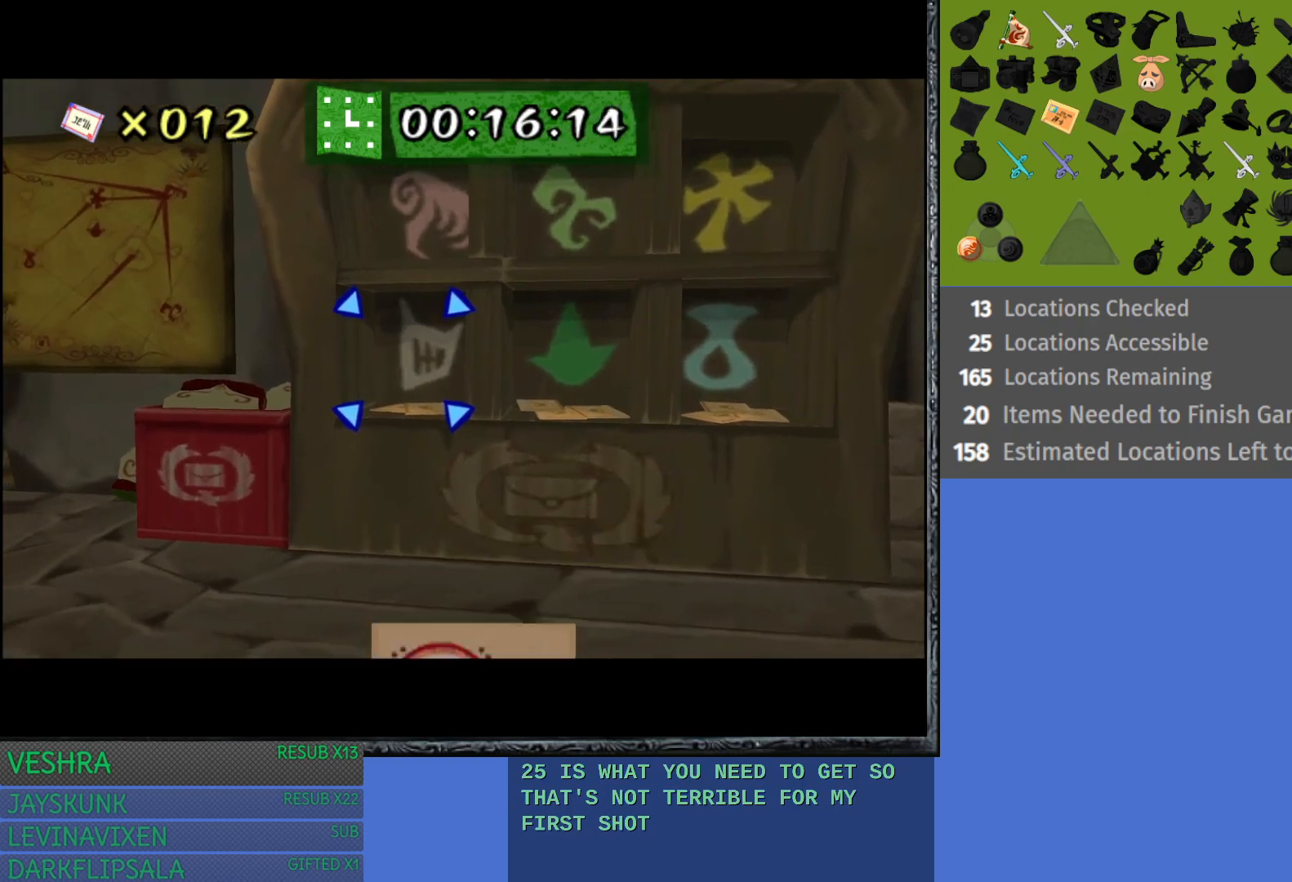
{"buttons": [], "left_stick": "center", "right_stick": "center", "events": []}
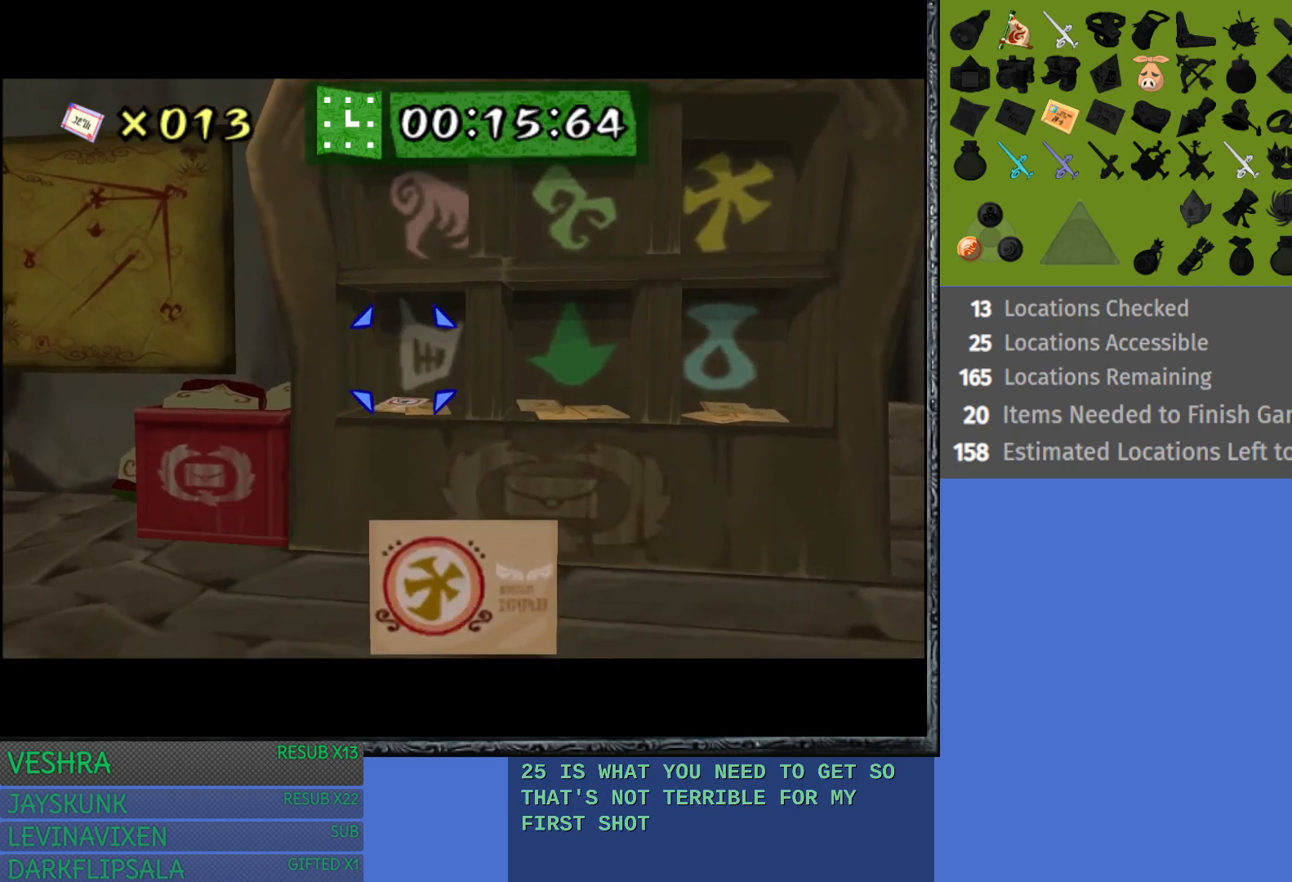
{"buttons": [], "left_stick": "center", "right_stick": "center", "events": [[100, "left_stick", "right"], [217, "left_stick", "center"], [350, "left_stick", "right"], [450, "left_stick", "center"]]}
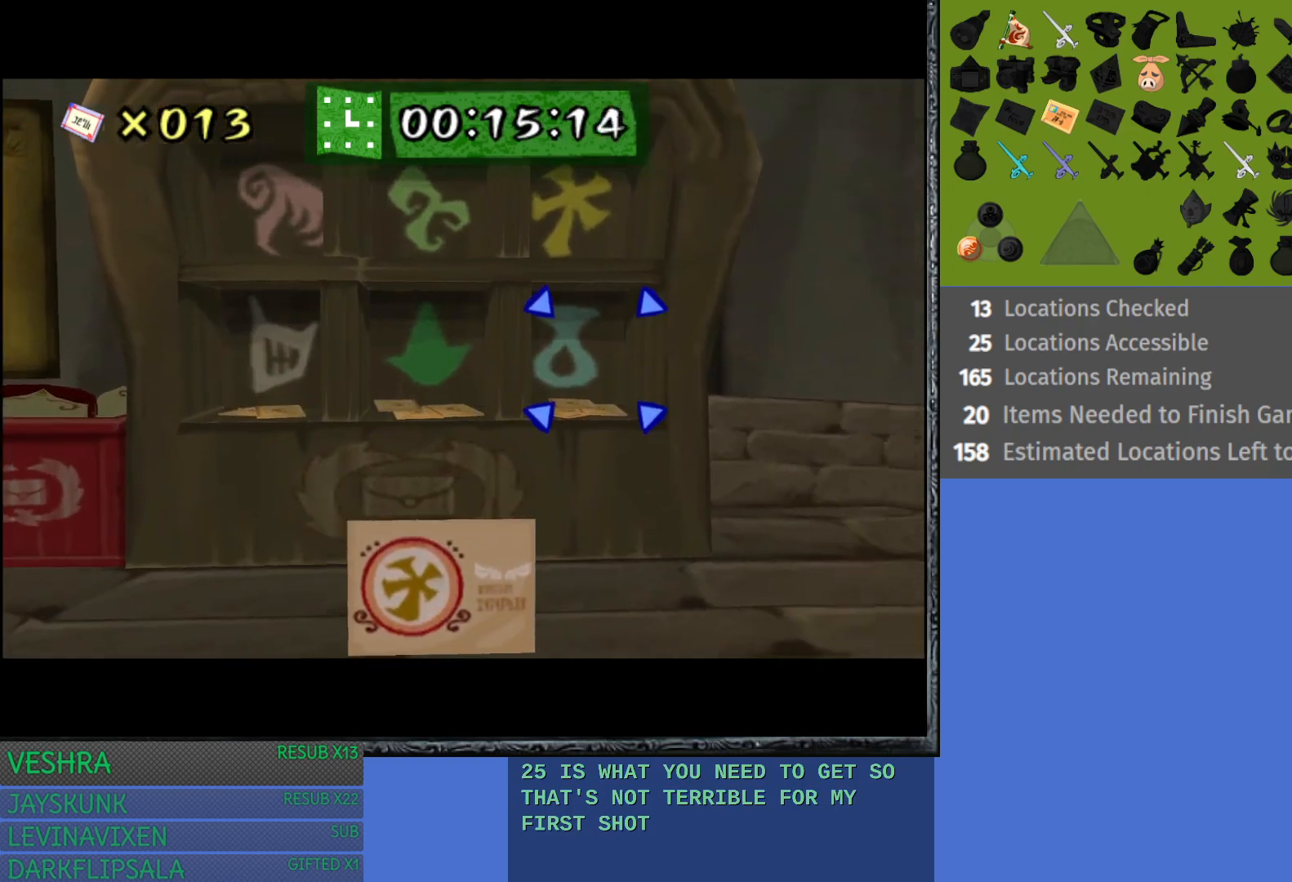
{"buttons": [], "left_stick": "center", "right_stick": "center", "events": [[67, "CROSS", "down"], [183, "CROSS", "up"], [317, "left_stick", "up"], [400, "left_stick", "center"]]}
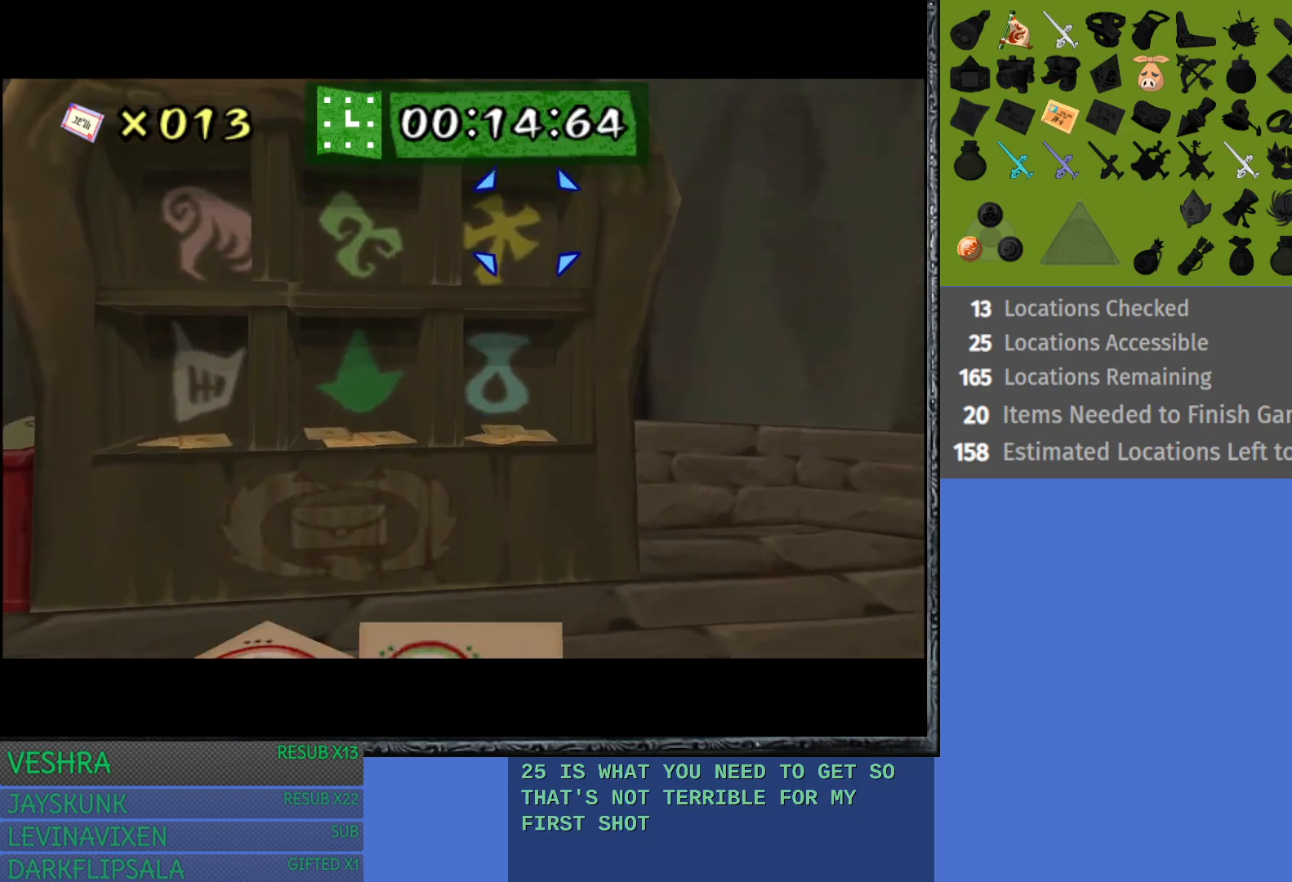
{"buttons": [], "left_stick": "down", "right_stick": "center", "events": [[400, "left_stick", "down"]]}
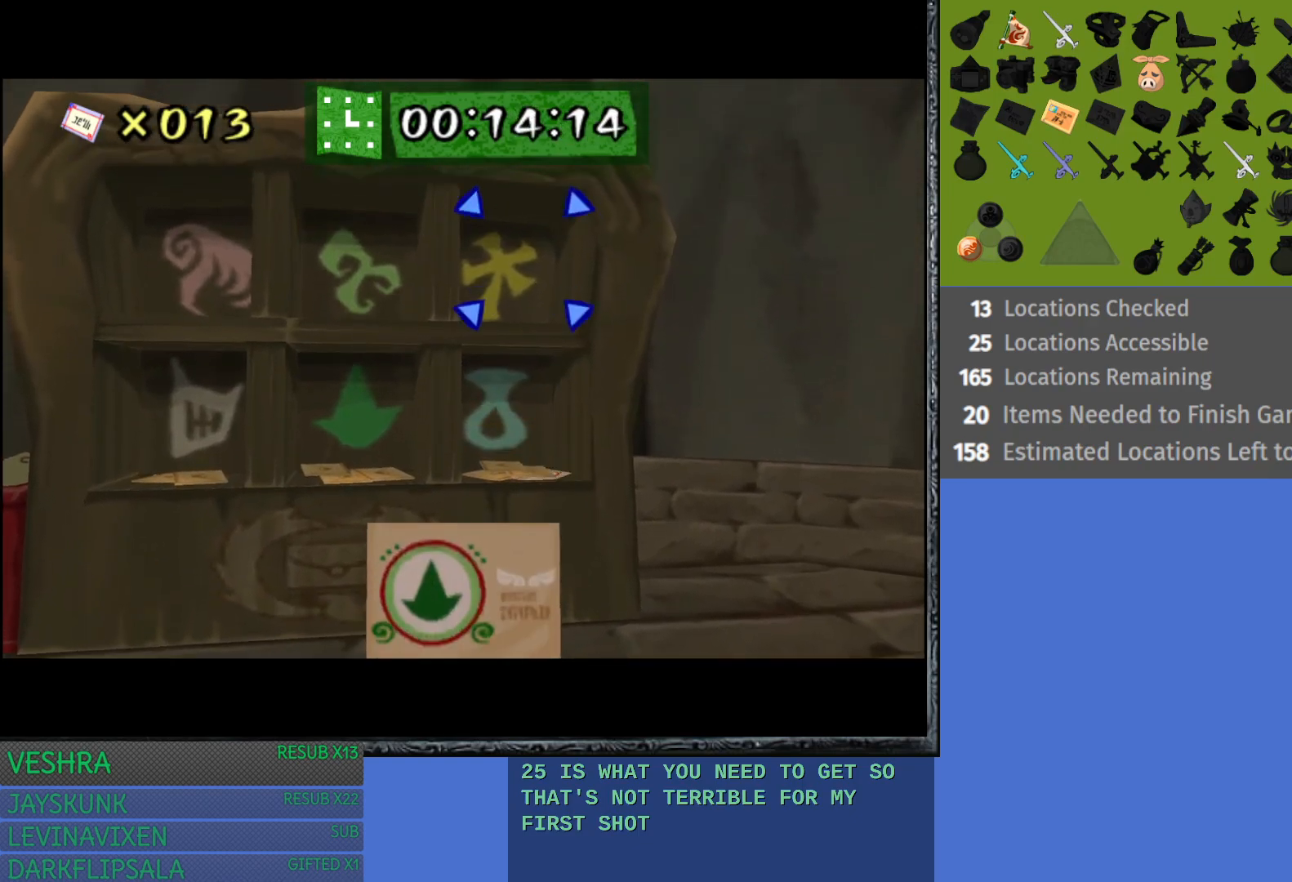
{"buttons": [], "left_stick": "center", "right_stick": "center", "events": [[17, "left_stick", "center"], [167, "left_stick", "left"], [267, "CROSS", "down"], [283, "left_stick", "center"], [400, "CROSS", "up"]]}
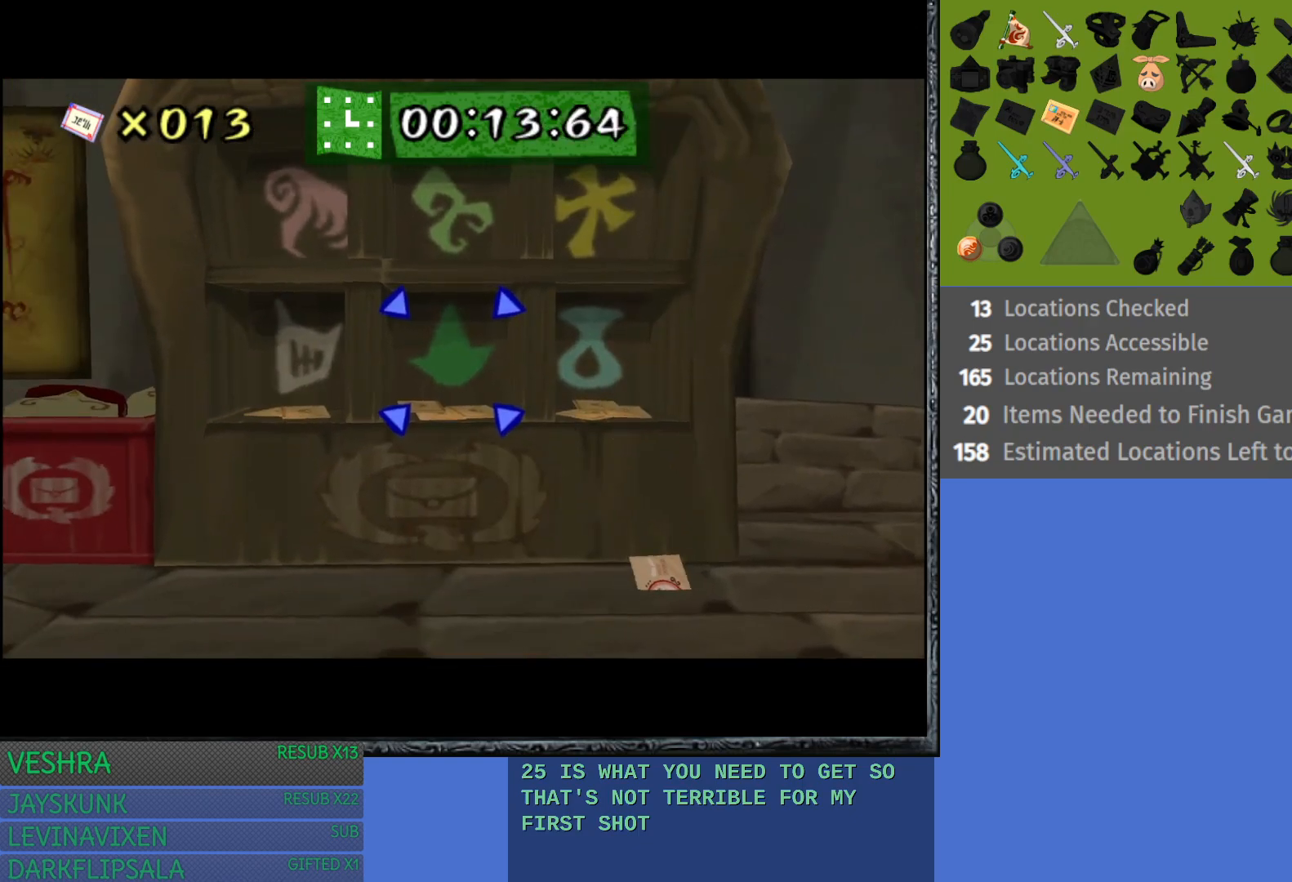
{"buttons": [], "left_stick": "center", "right_stick": "center", "events": []}
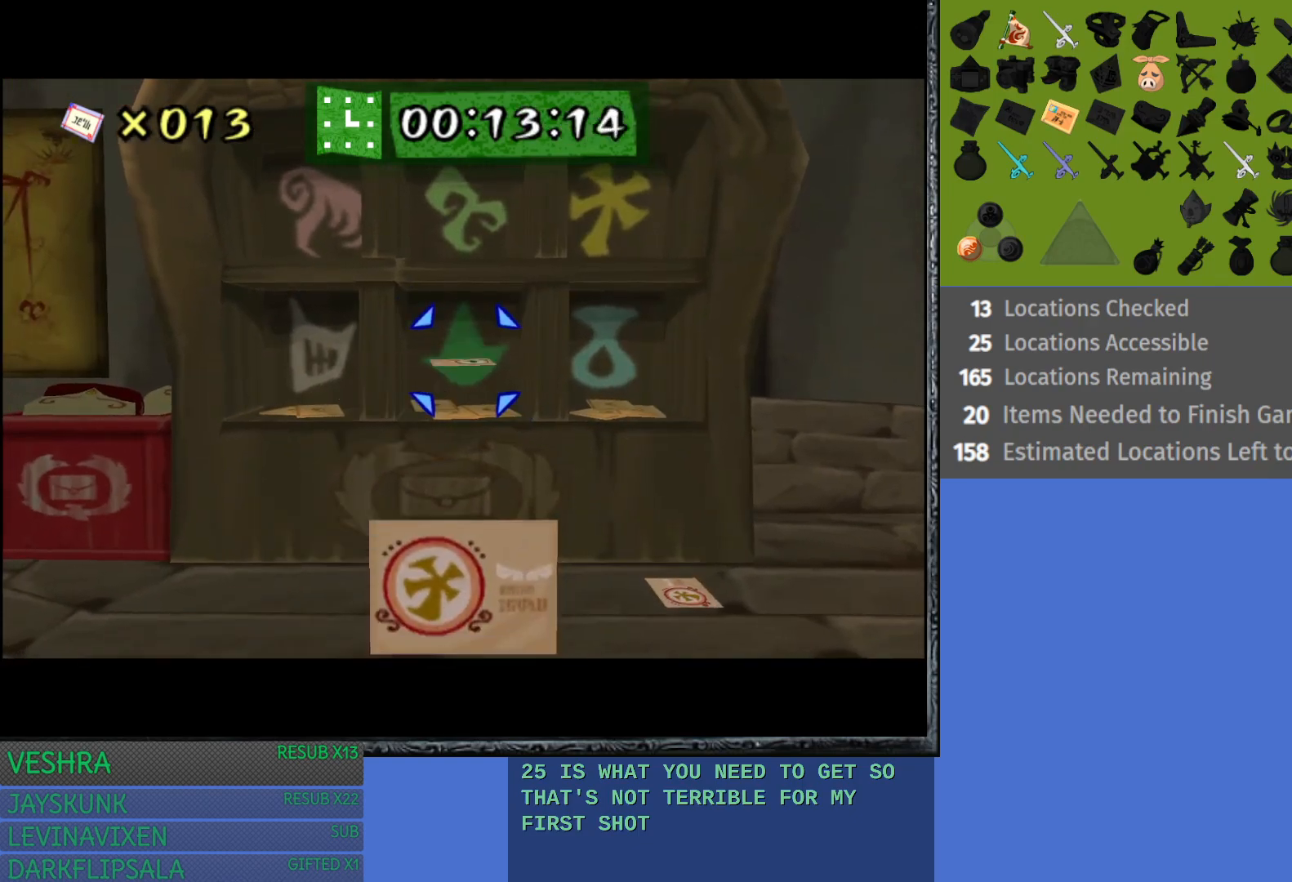
{"buttons": [], "left_stick": "center", "right_stick": "center", "events": [[200, "left_stick", "up-right"], [333, "CROSS", "down"], [333, "left_stick", "center"], [450, "CROSS", "up"]]}
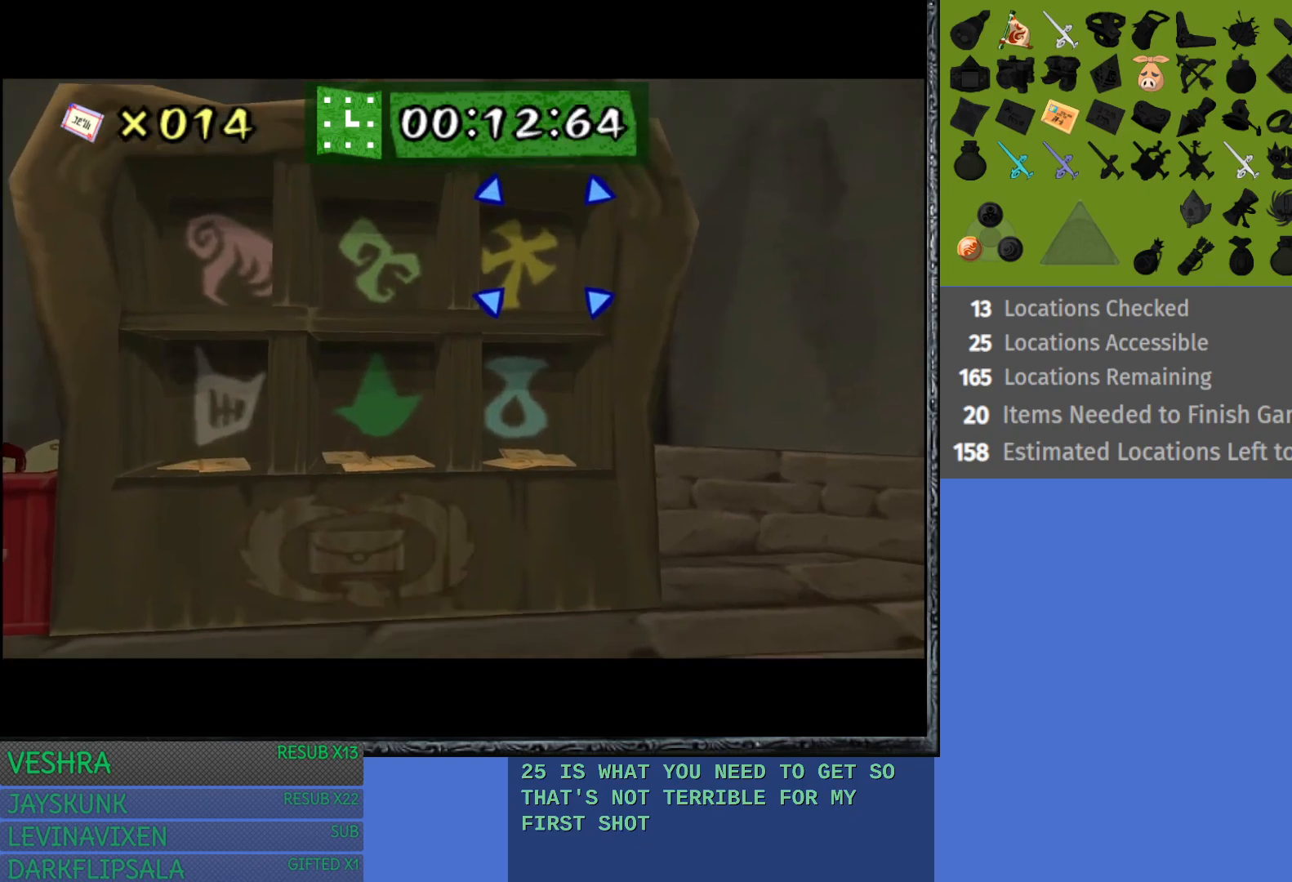
{"buttons": [], "left_stick": "center", "right_stick": "center", "events": []}
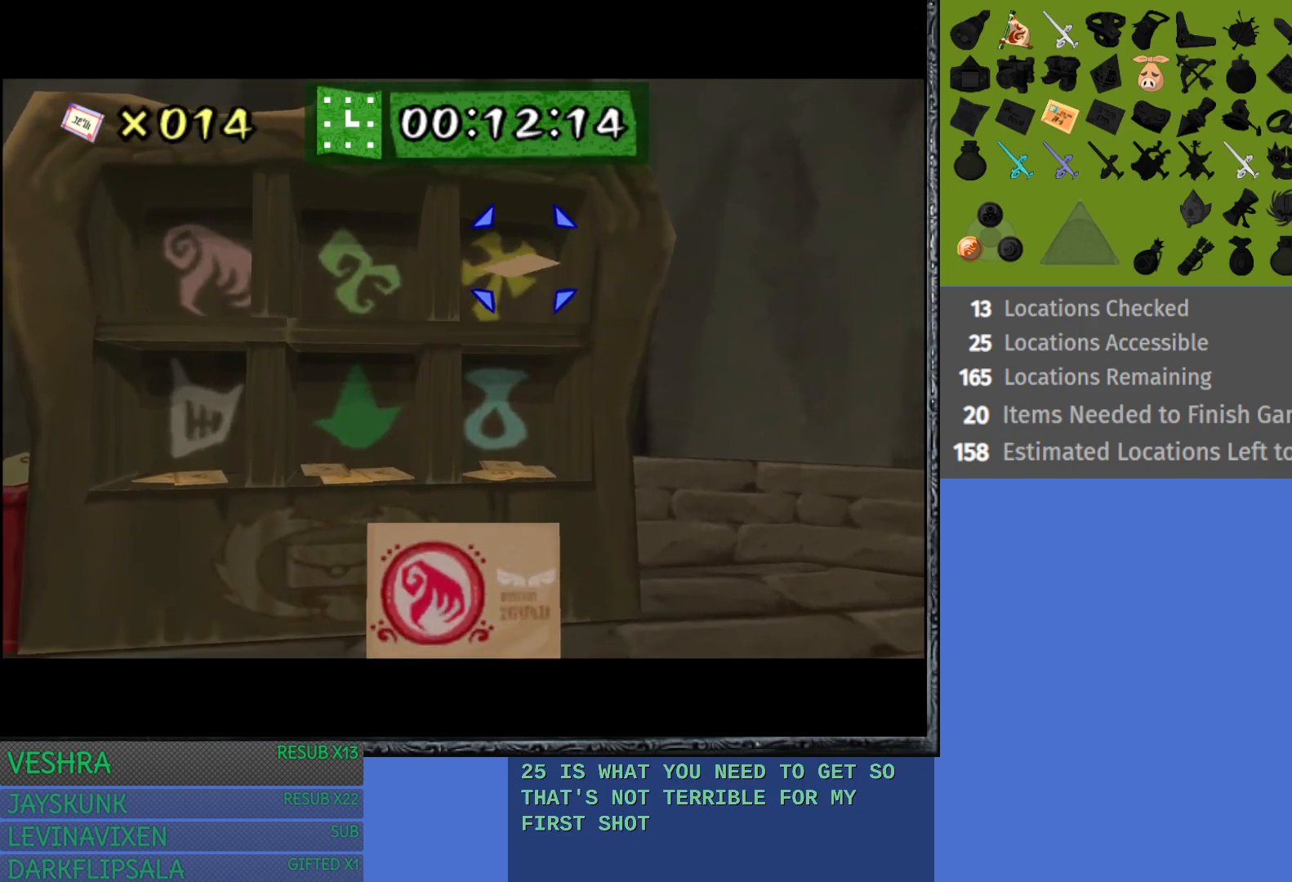
{"buttons": [], "left_stick": "center", "right_stick": "center", "events": [[283, "left_stick", "down-left"], [400, "left_stick", "center"]]}
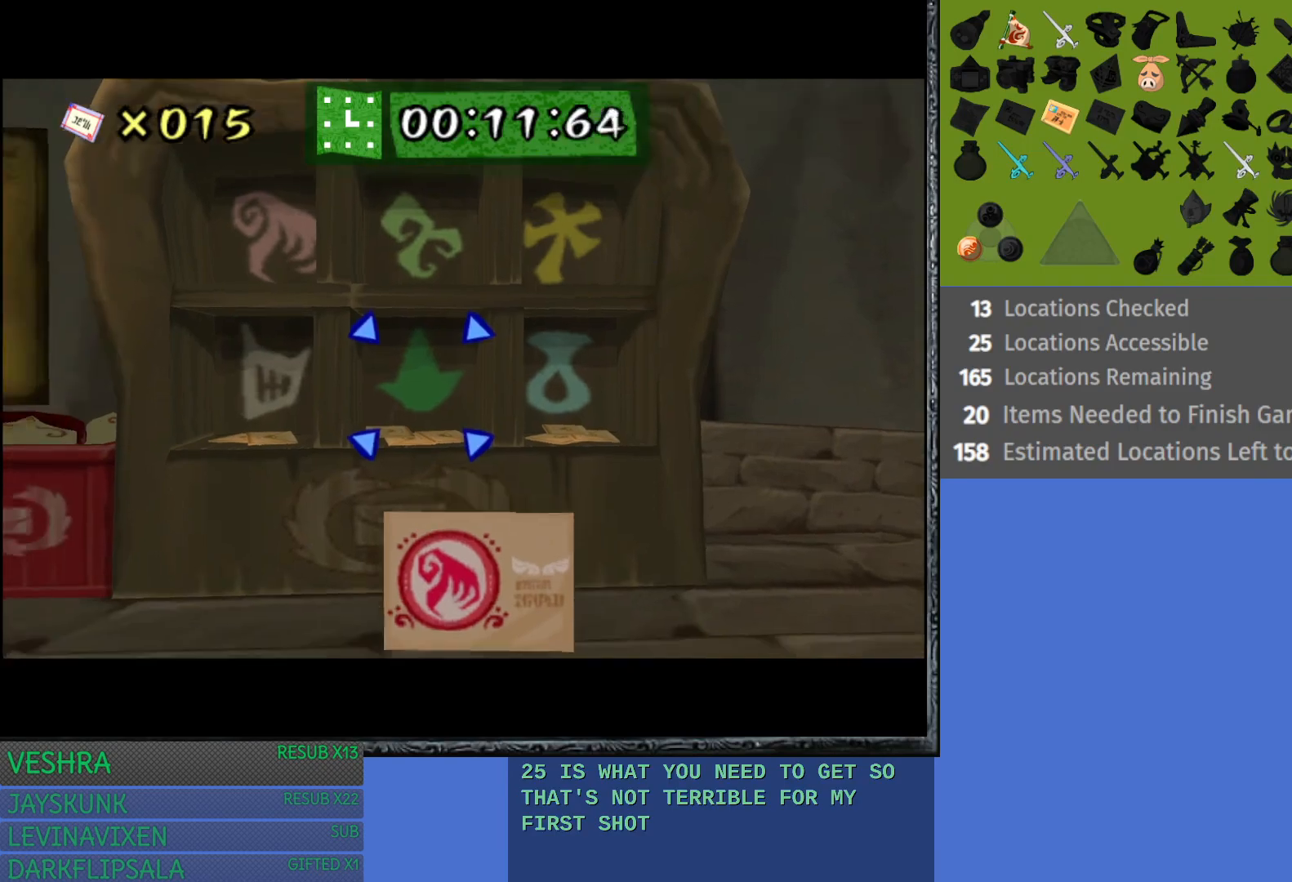
{"buttons": [], "left_stick": "center", "right_stick": "center", "events": [[33, "left_stick", "up-left"], [117, "left_stick", "center"], [200, "CROSS", "down"], [333, "CROSS", "up"]]}
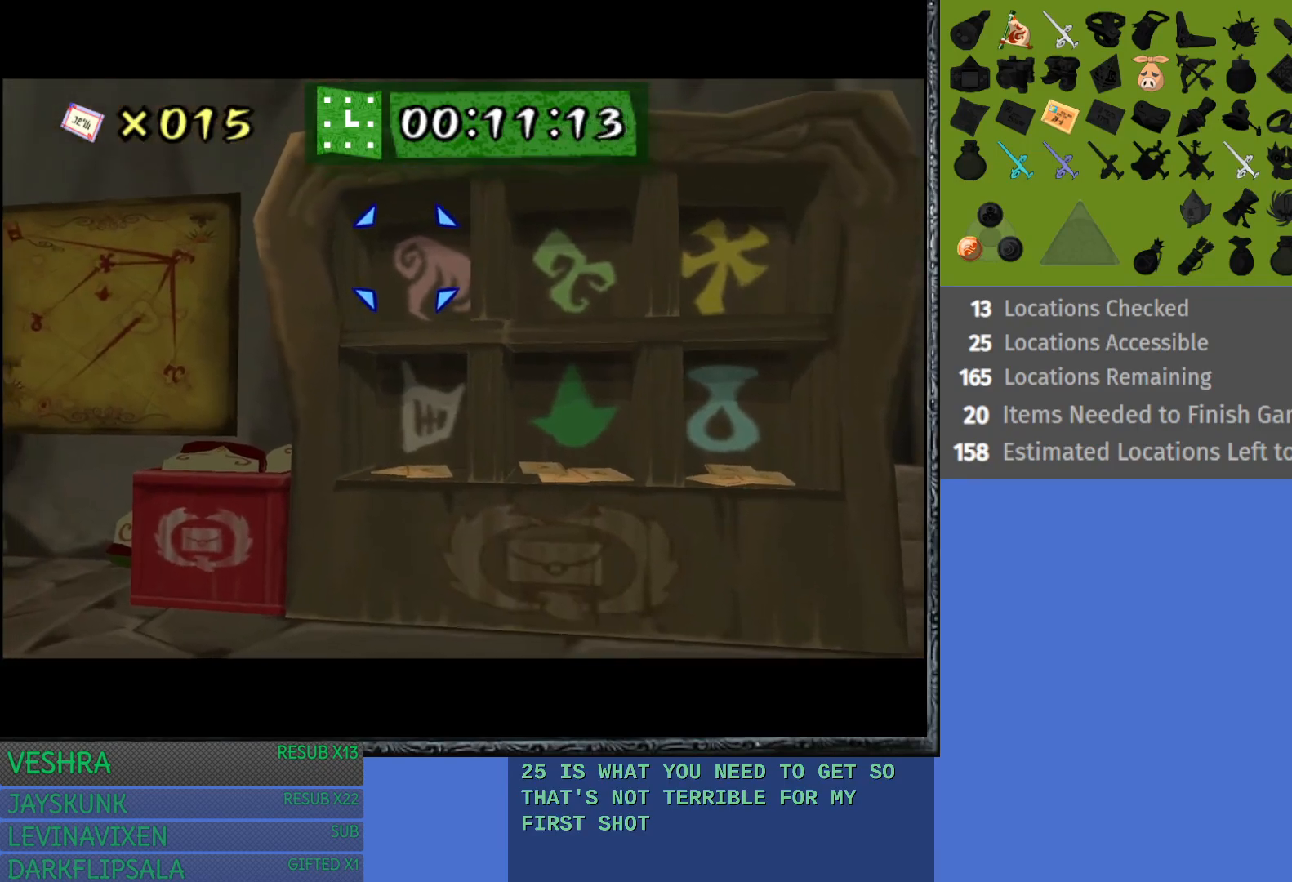
{"buttons": [], "left_stick": "center", "right_stick": "center", "events": []}
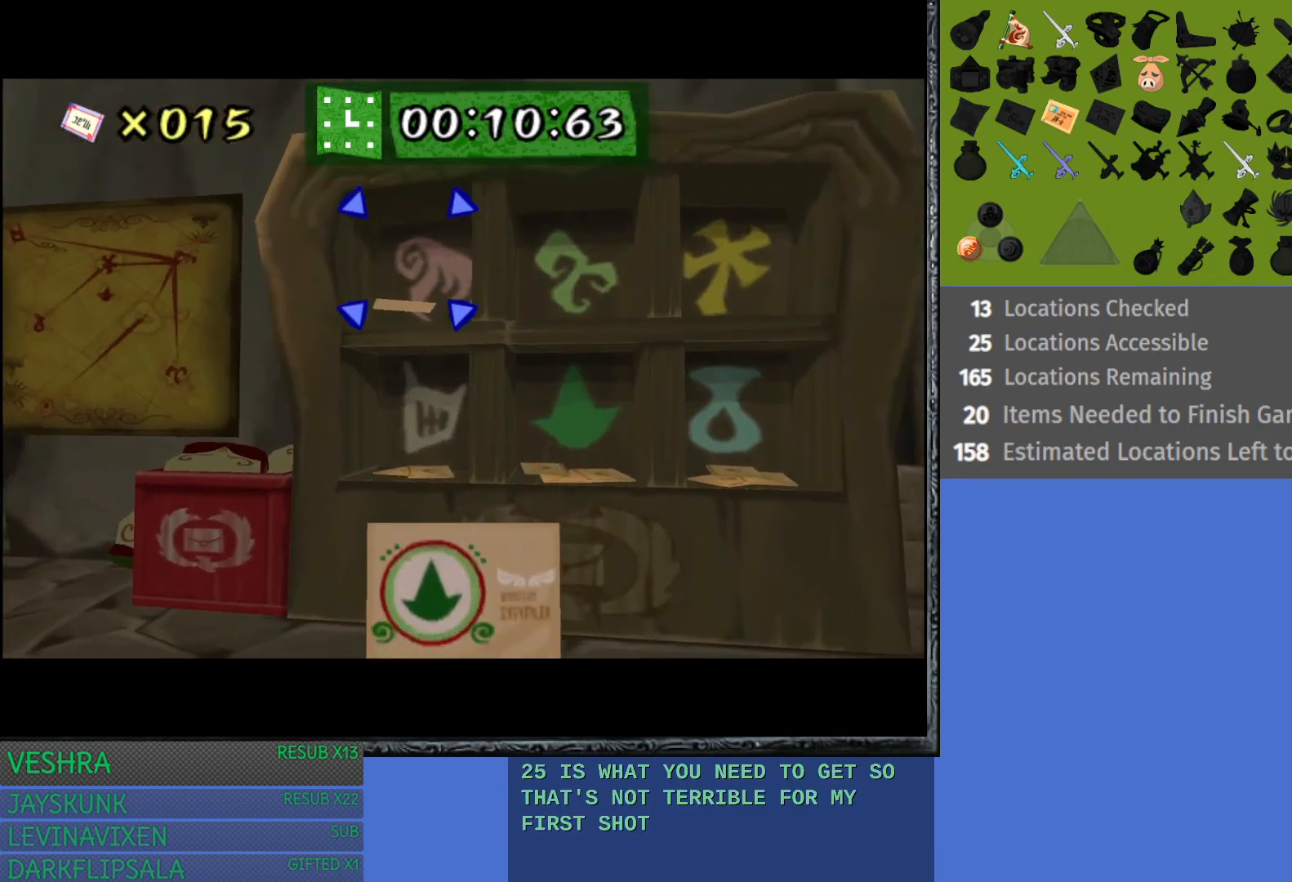
{"buttons": ["CROSS"], "left_stick": "center", "right_stick": "center", "events": [[100, "left_stick", "right"], [233, "left_stick", "center"], [367, "left_stick", "down"], [450, "left_stick", "center"], [467, "CROSS", "down"]]}
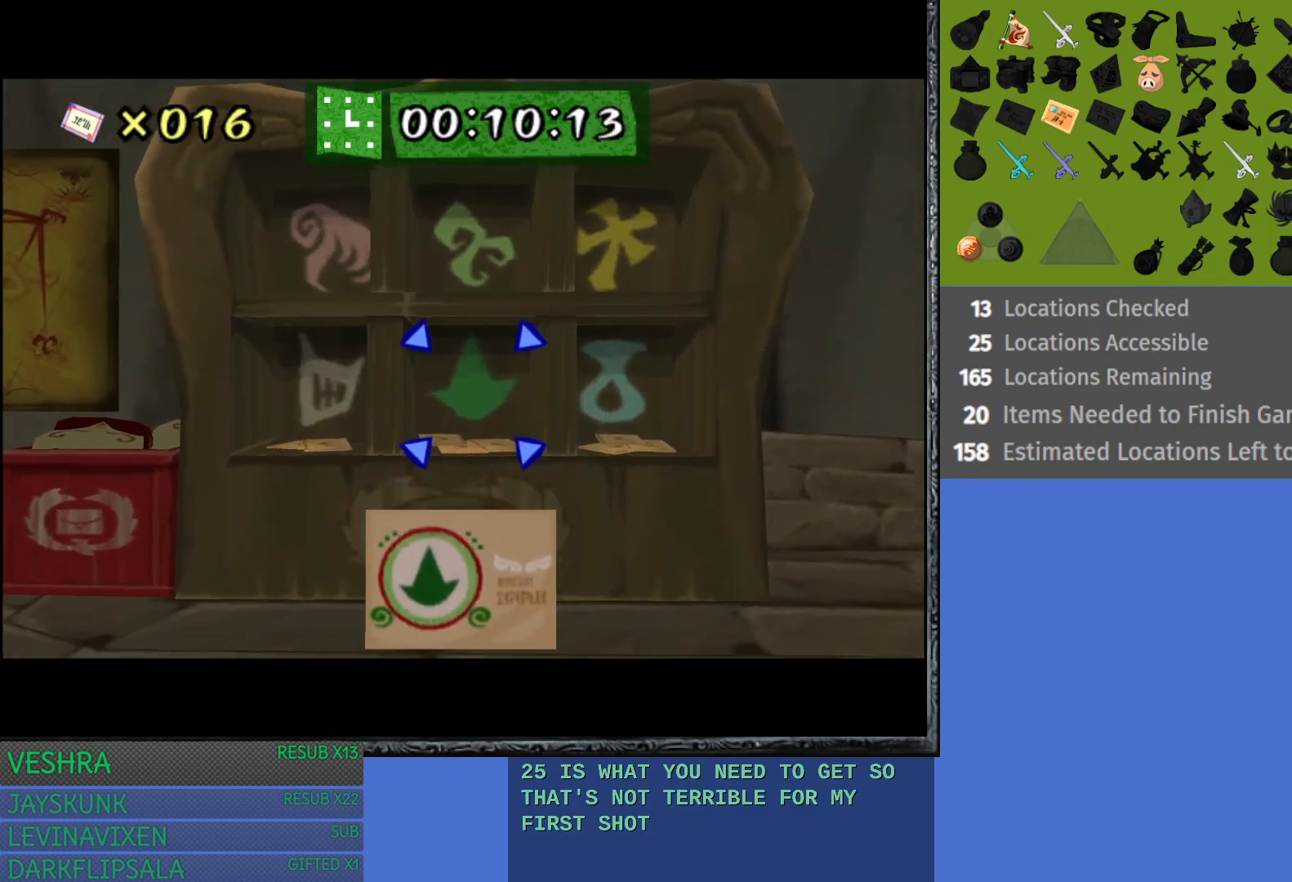
{"buttons": [], "left_stick": "center", "right_stick": "center", "events": [[100, "CROSS", "up"]]}
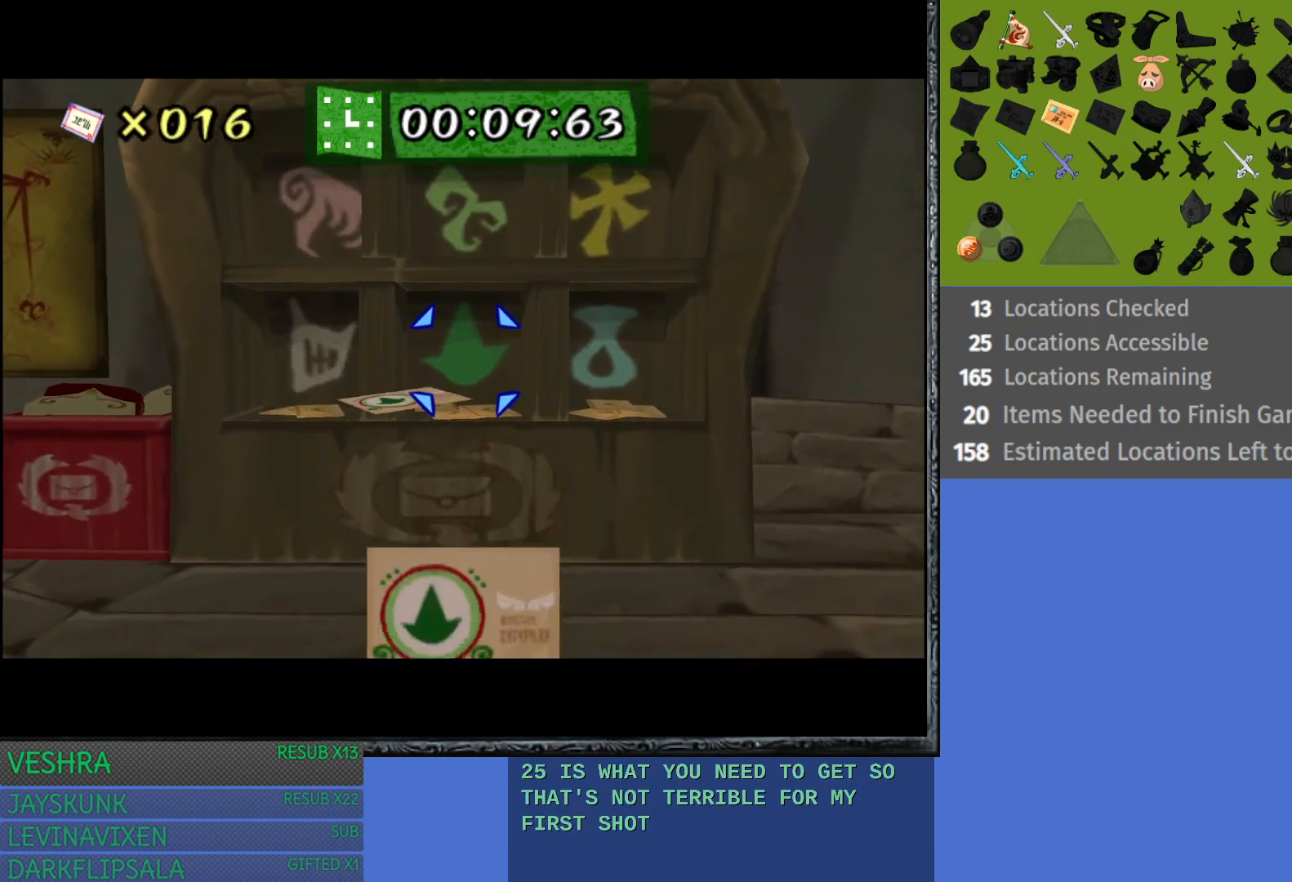
{"buttons": [], "left_stick": "center", "right_stick": "center", "events": [[333, "CROSS", "down"], [467, "CROSS", "up"]]}
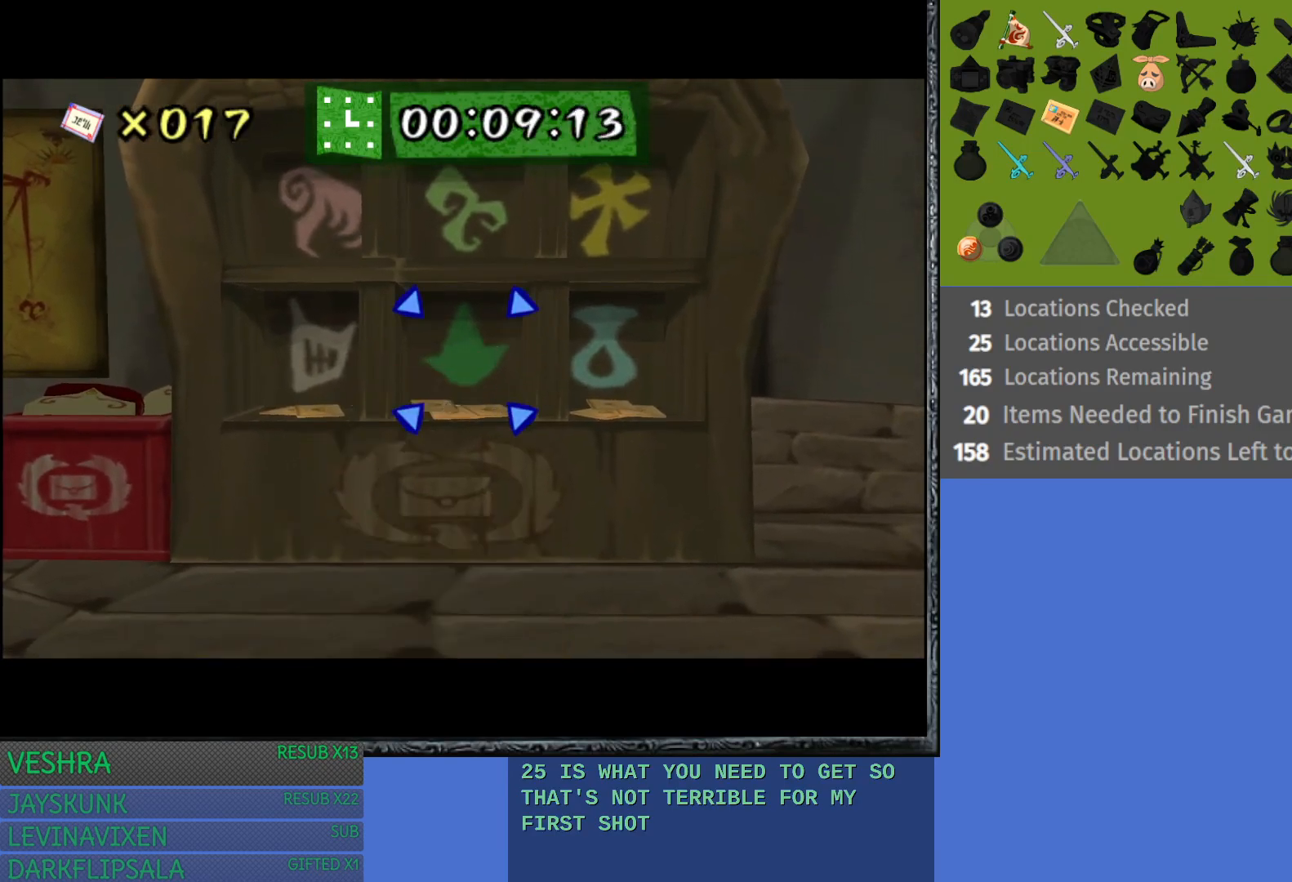
{"buttons": [], "left_stick": "center", "right_stick": "center", "events": []}